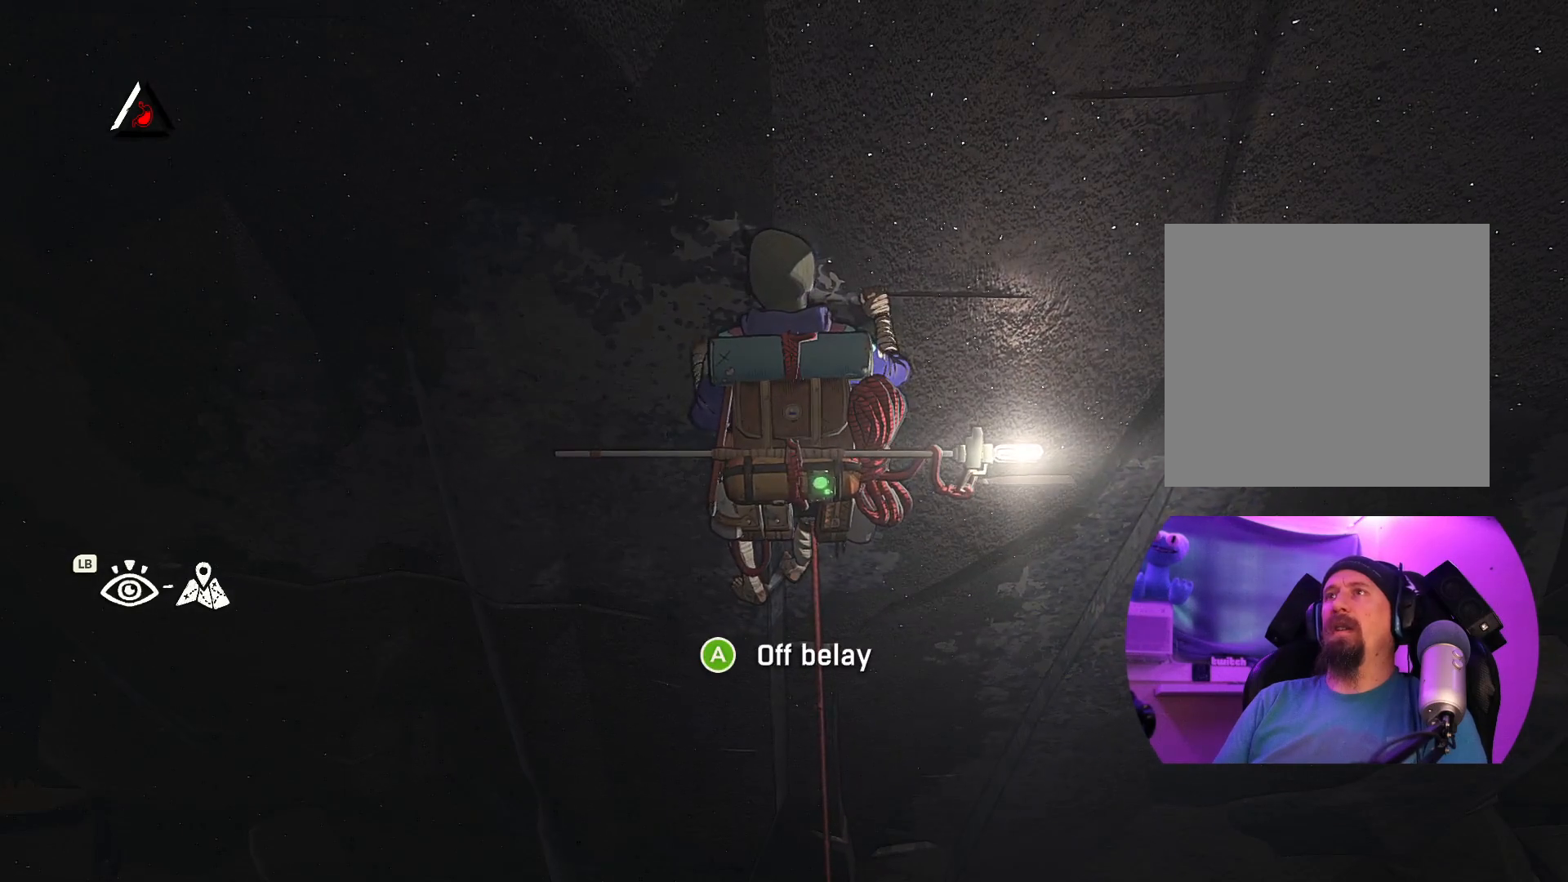
Gameplay with a controller (Xbox layout); each line is a JSON object with the inputs held at the frame after it. "events" lists button and stick changes between this image and that frame as [ms after this image, input, new state], when the widget could be followed in between. Not read: R2.
{"buttons": [], "left_stick": "center", "right_stick": "center", "events": [[50, "left_stick", "up-right"], [467, "left_stick", "center"]]}
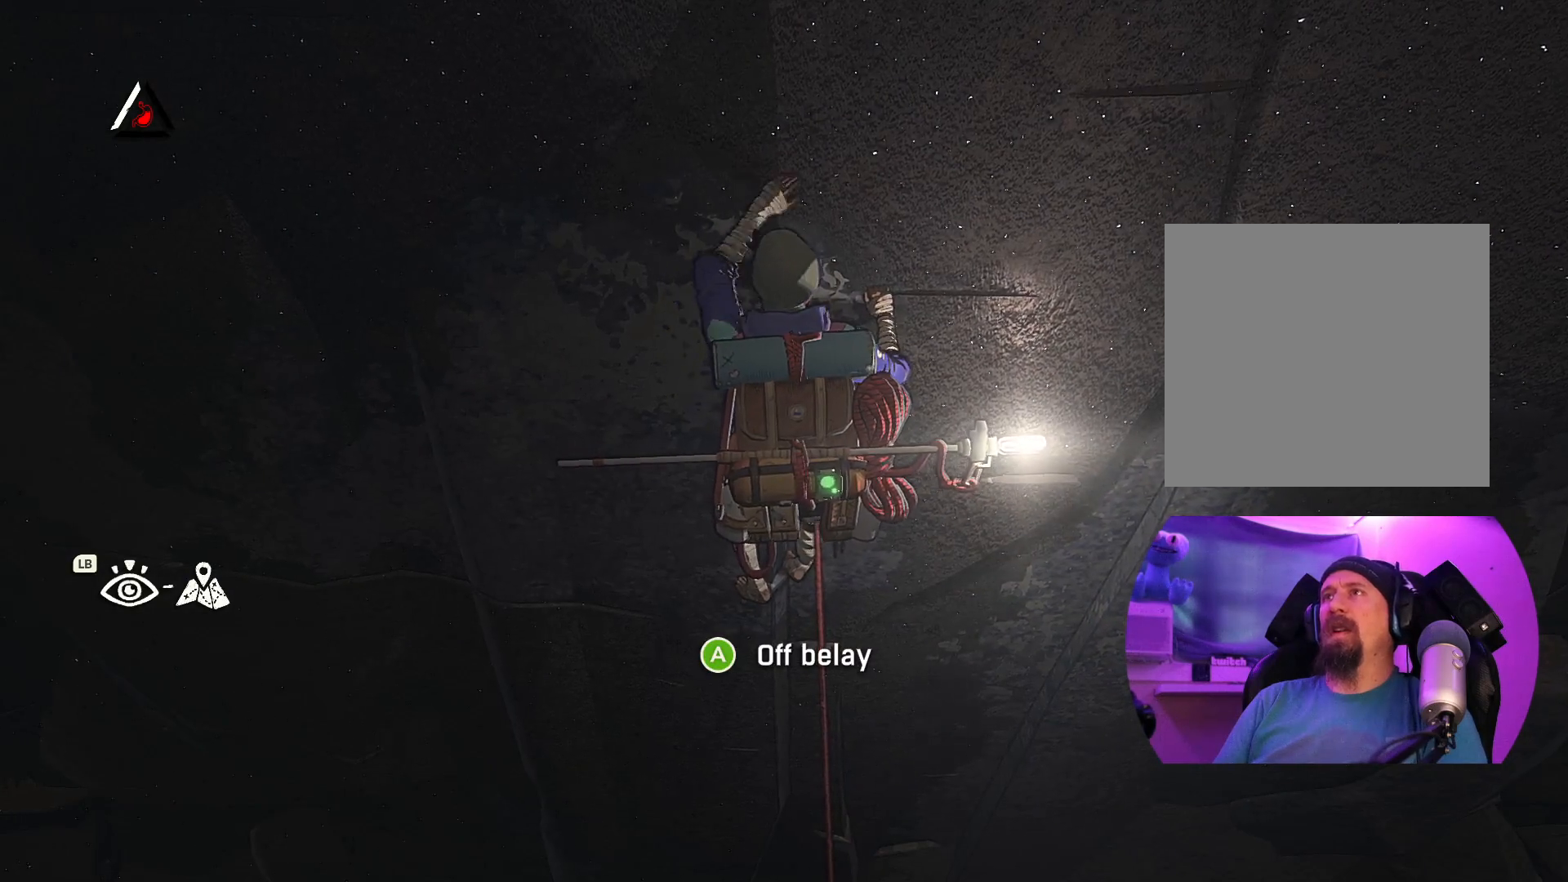
{"buttons": [], "left_stick": "center", "right_stick": "center", "events": [[117, "left_stick", "right"], [267, "left_stick", "center"]]}
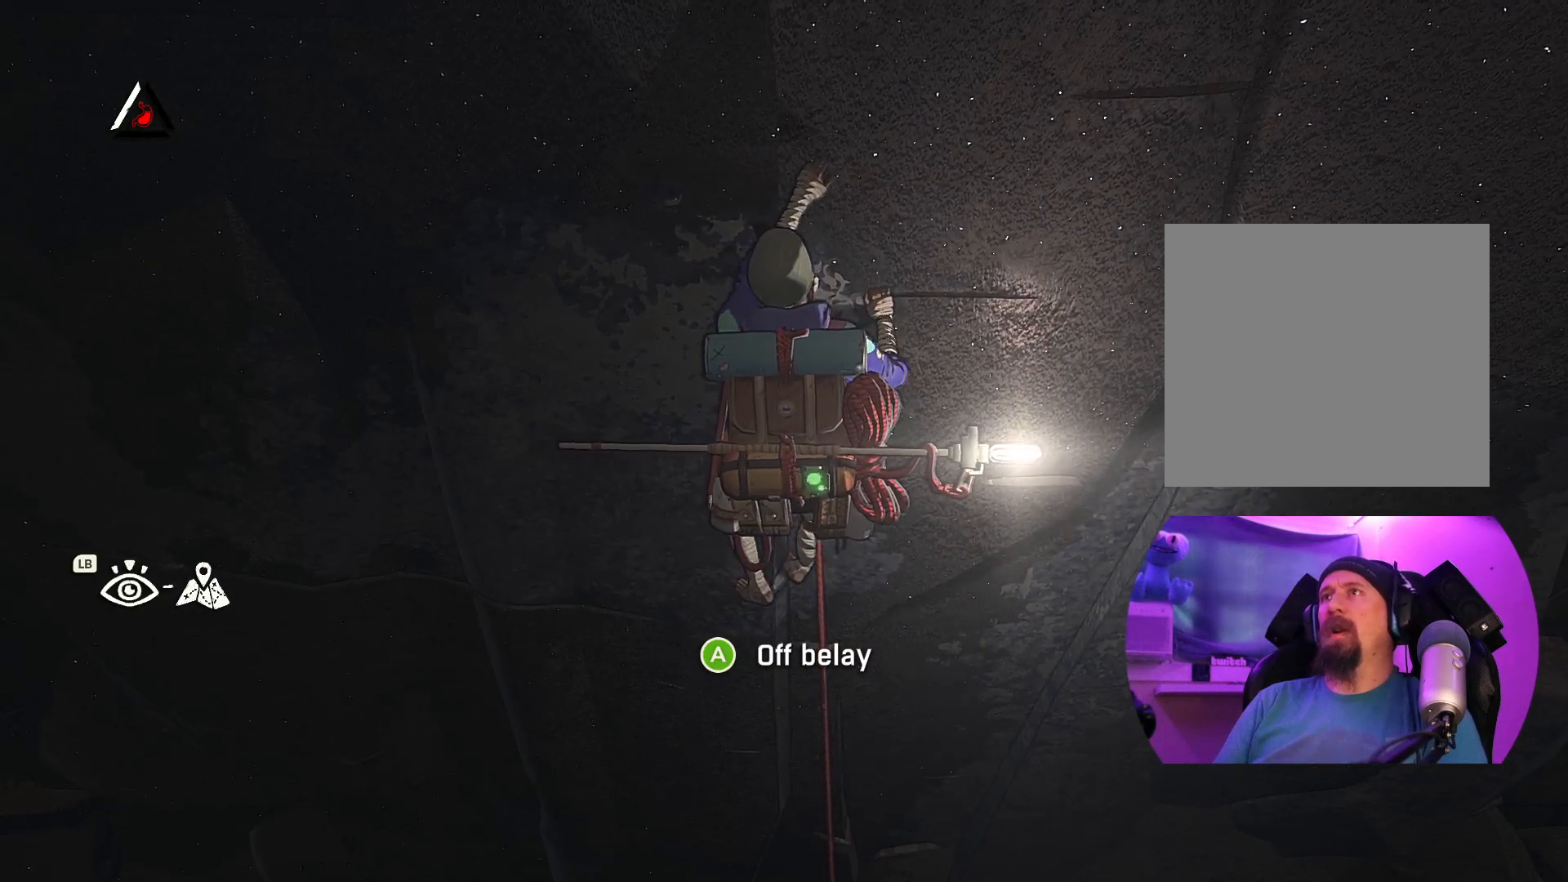
{"buttons": ["R1"], "left_stick": "center", "right_stick": "center", "events": [[84, "left_stick", "left"], [217, "left_stick", "center"], [400, "R1", "down"]]}
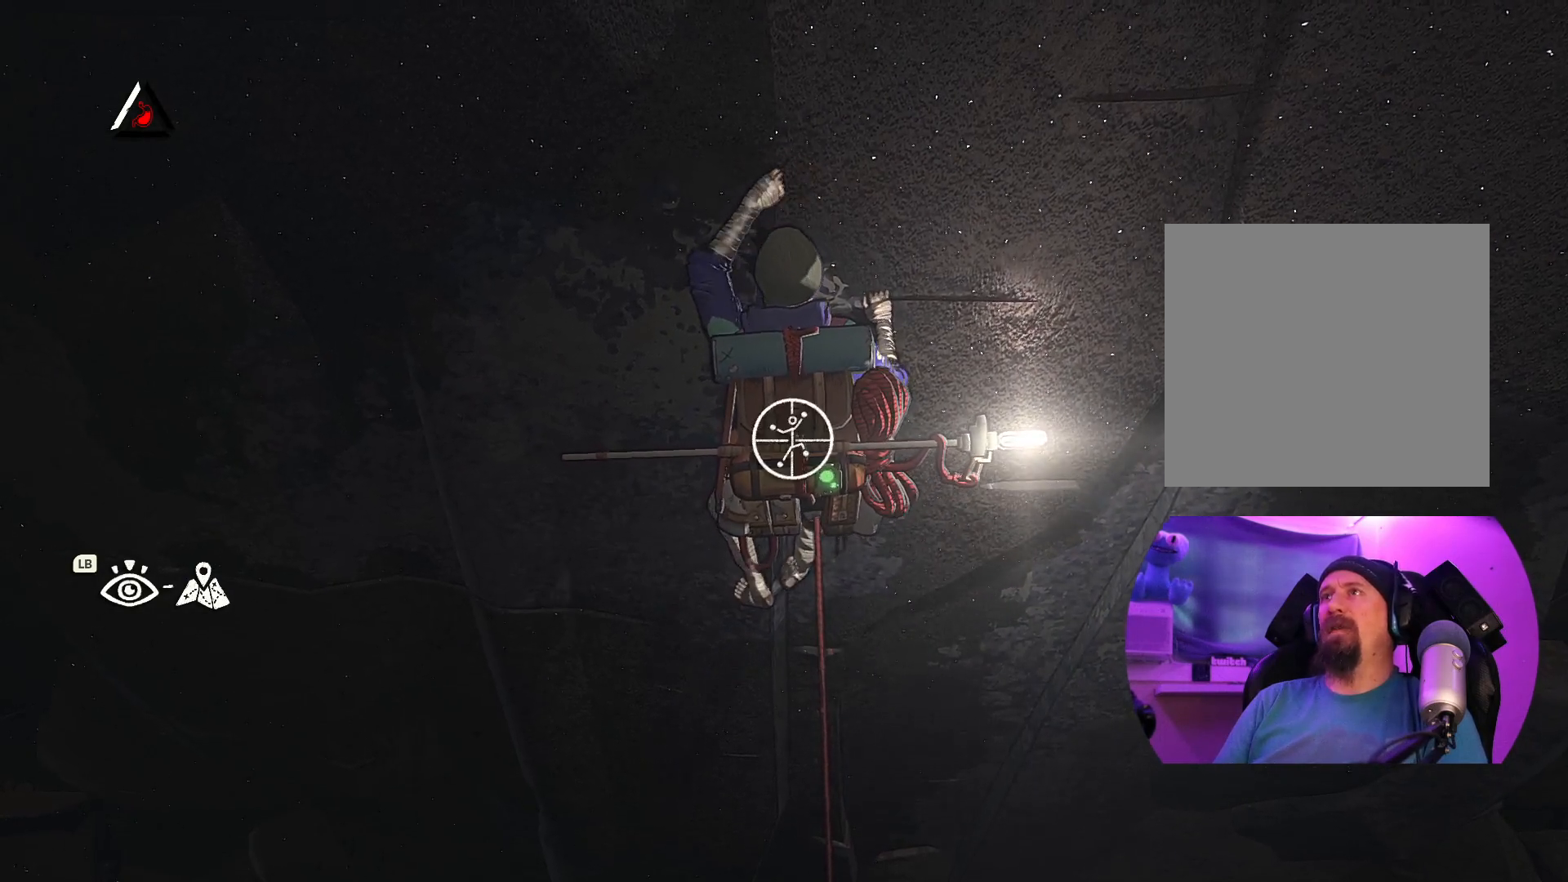
{"buttons": [], "left_stick": "center", "right_stick": "up", "events": [[284, "R1", "up"], [467, "right_stick", "up"]]}
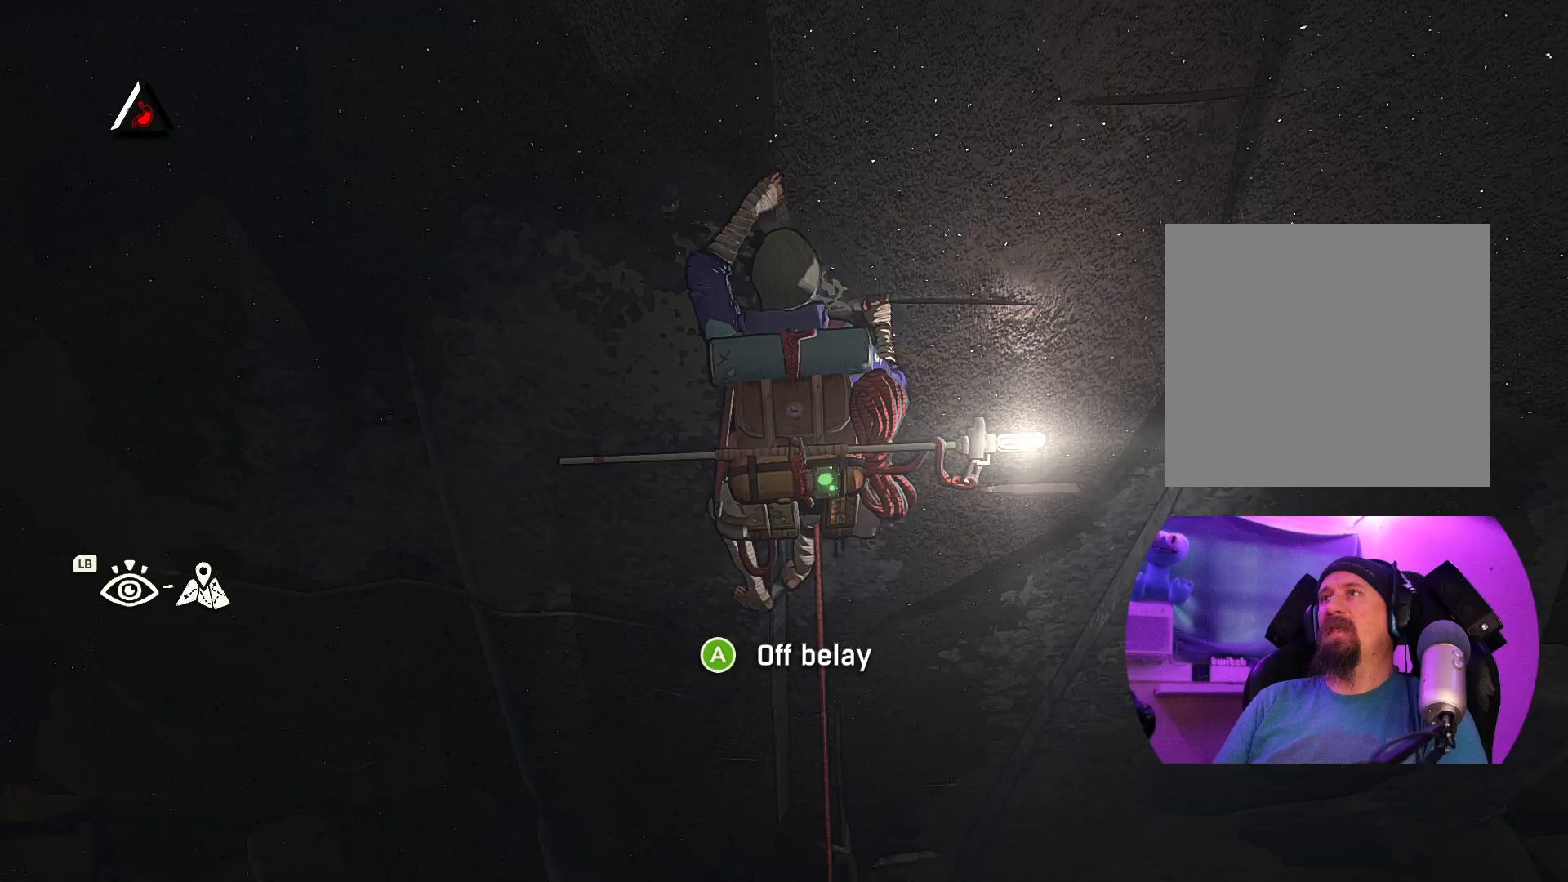
{"buttons": [], "left_stick": "center", "right_stick": "up", "events": []}
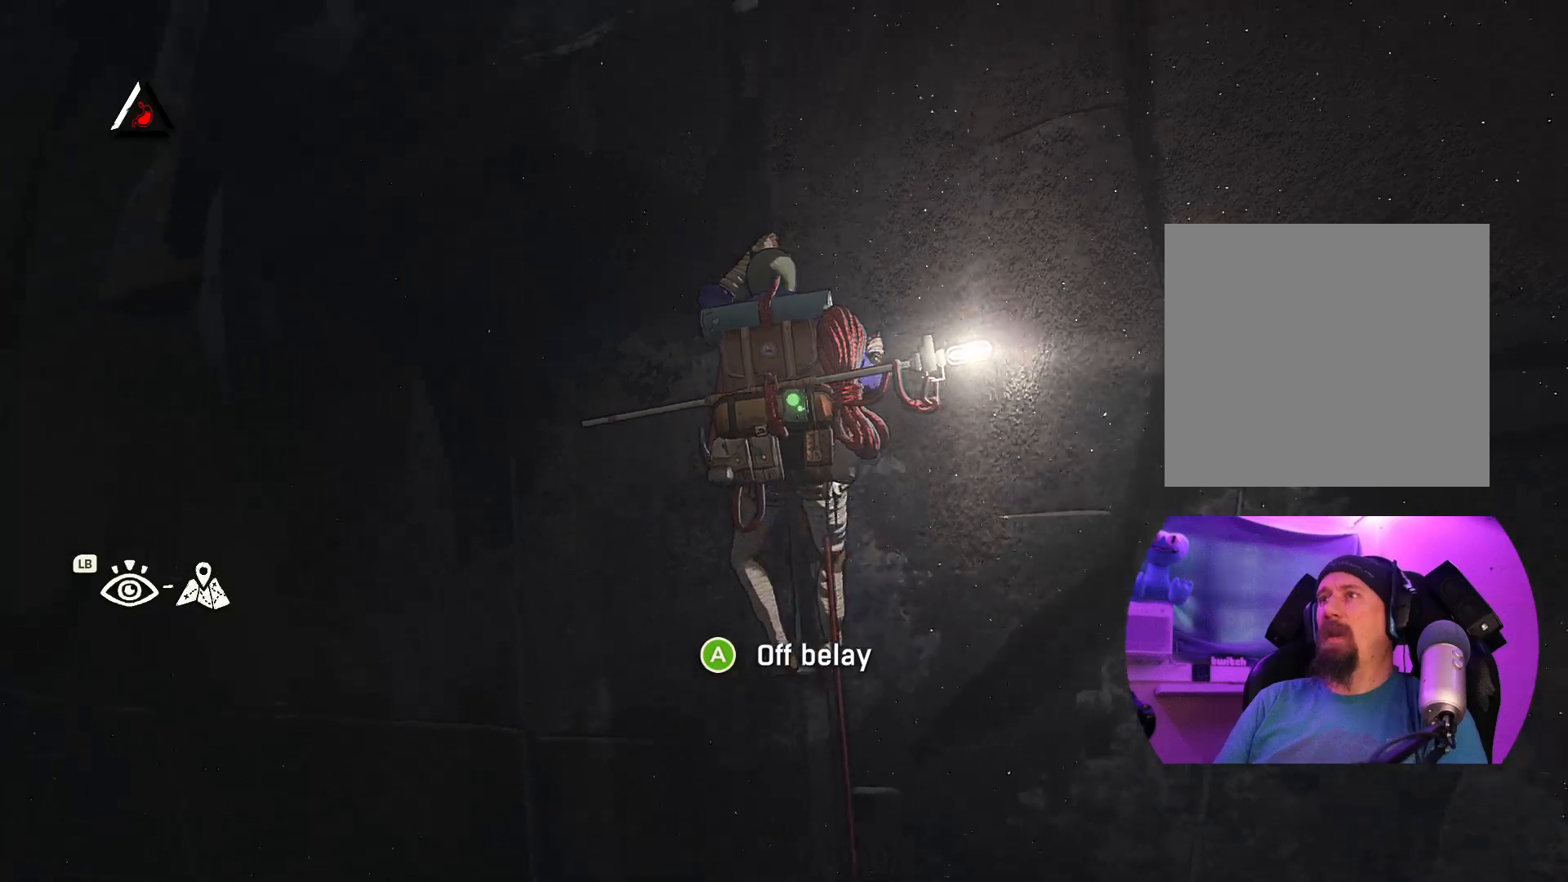
{"buttons": [], "left_stick": "center", "right_stick": "center", "events": [[317, "right_stick", "center"]]}
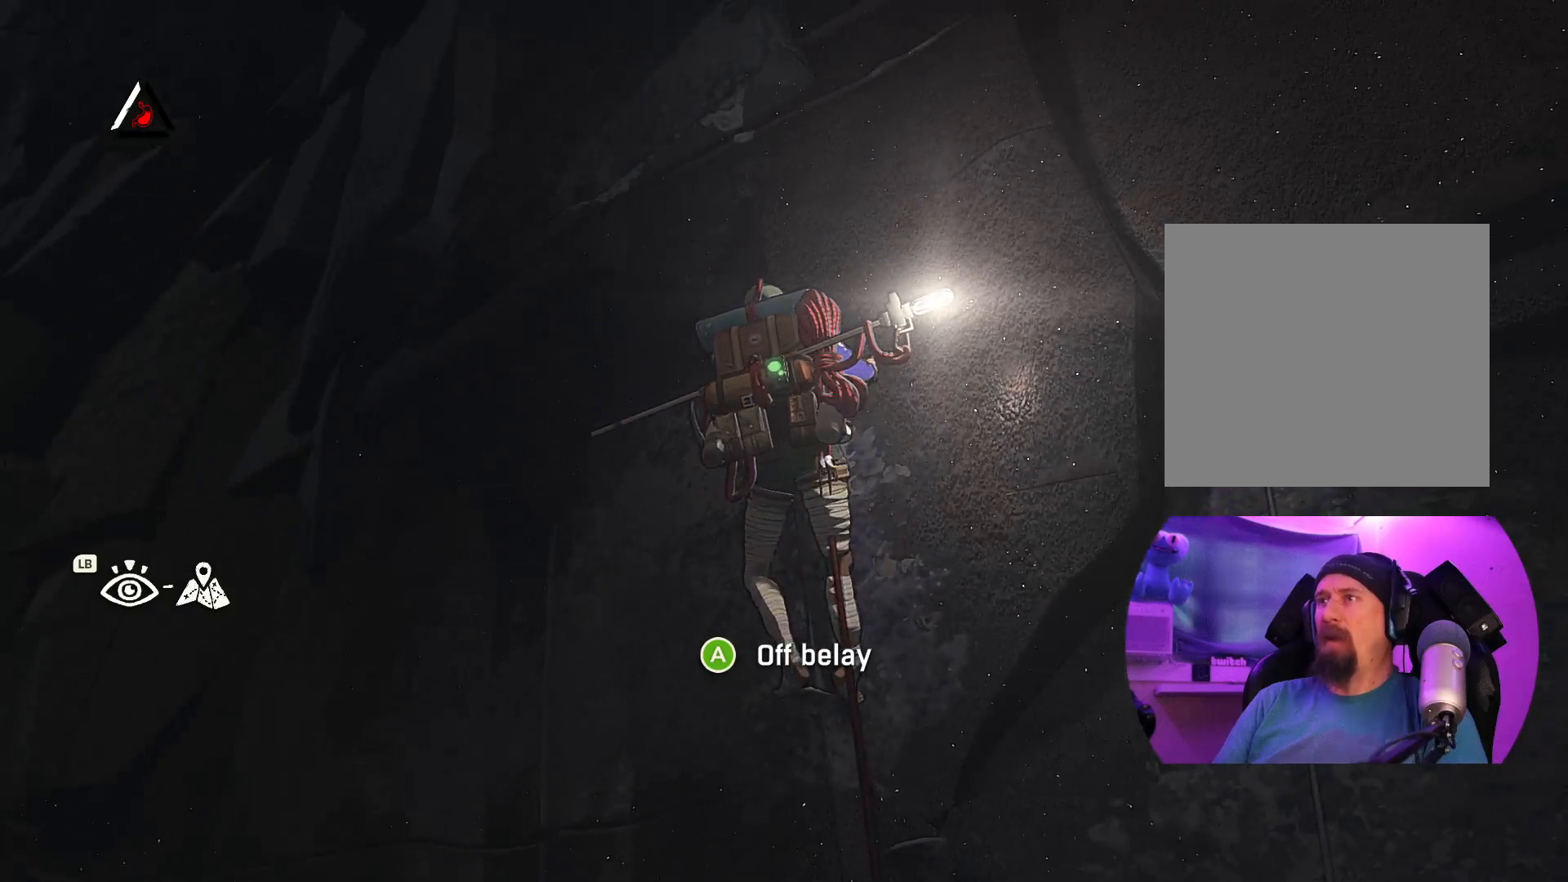
{"buttons": [], "left_stick": "center", "right_stick": "down-left", "events": [[167, "right_stick", "down-left"]]}
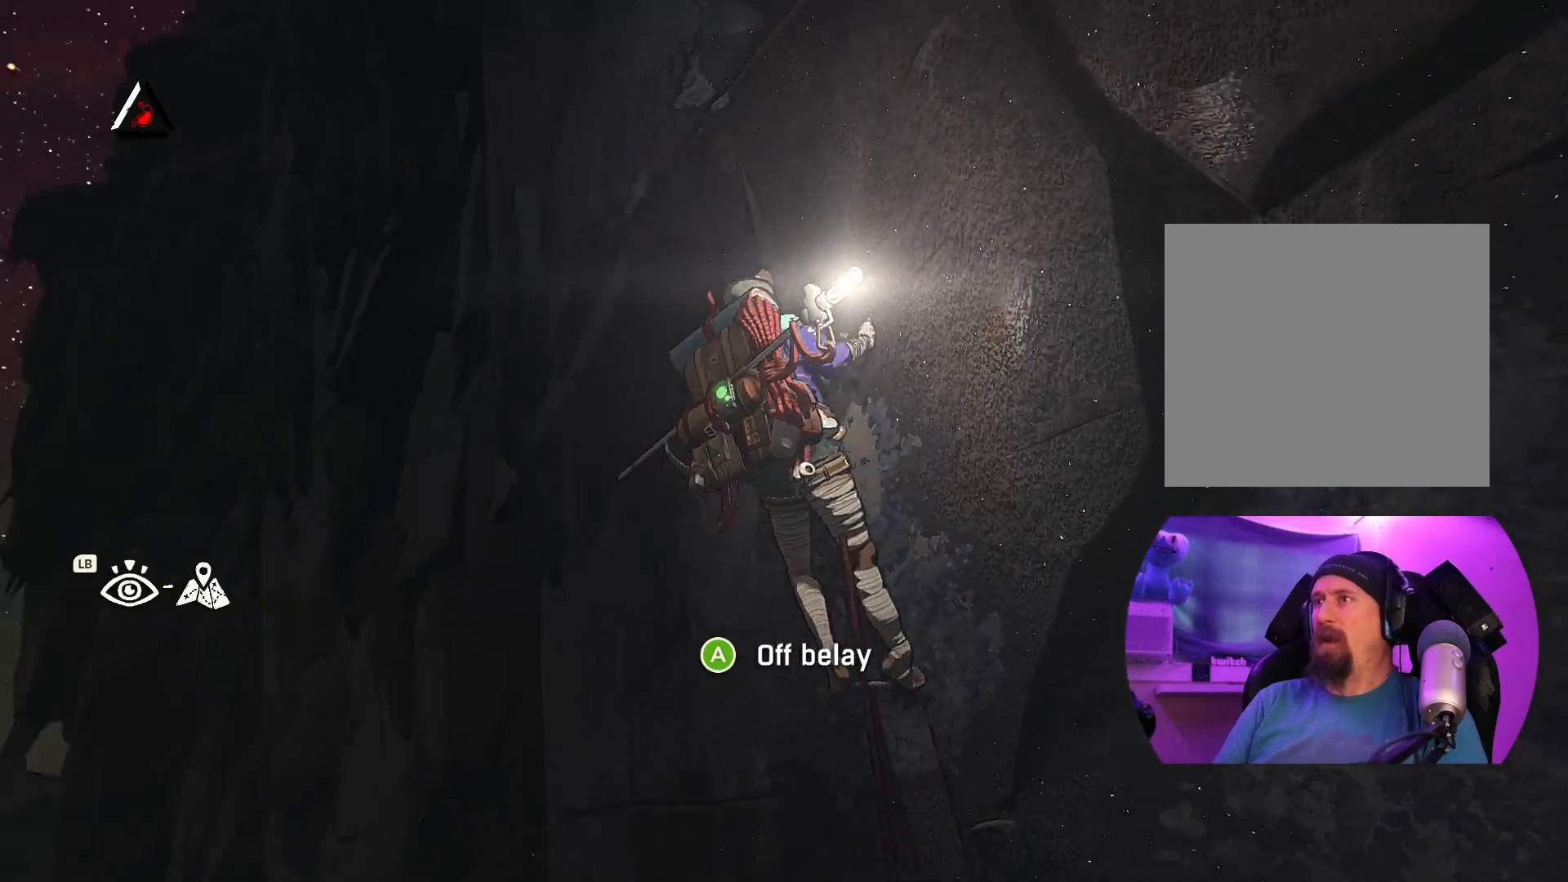
{"buttons": [], "left_stick": "center", "right_stick": "down", "events": [[250, "right_stick", "down"]]}
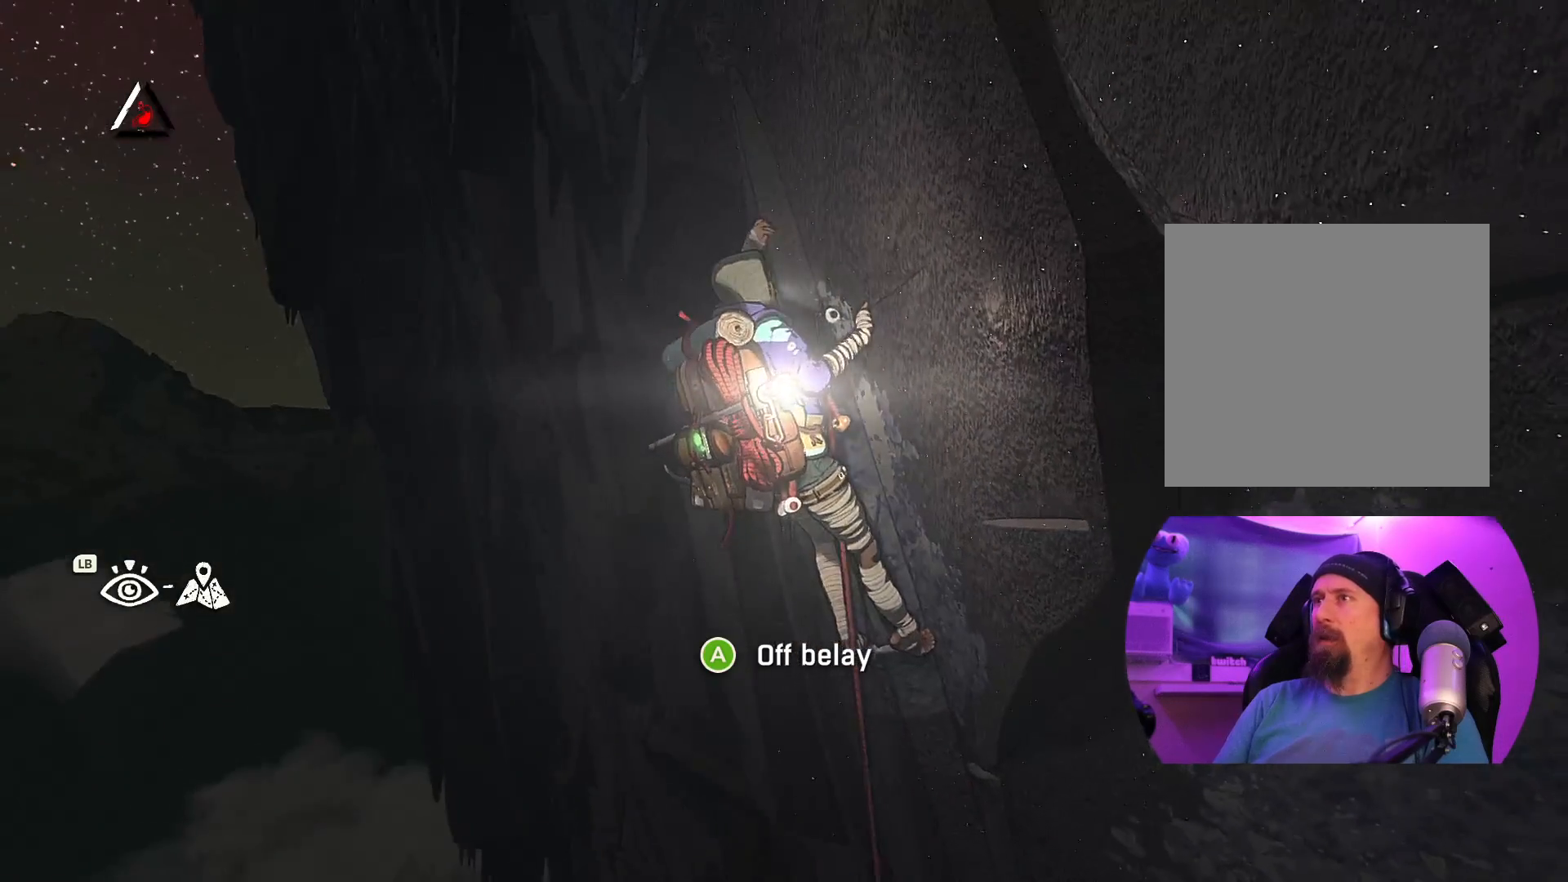
{"buttons": [], "left_stick": "center", "right_stick": "up-right", "events": [[67, "right_stick", "center"], [167, "right_stick", "right"], [484, "right_stick", "up-right"]]}
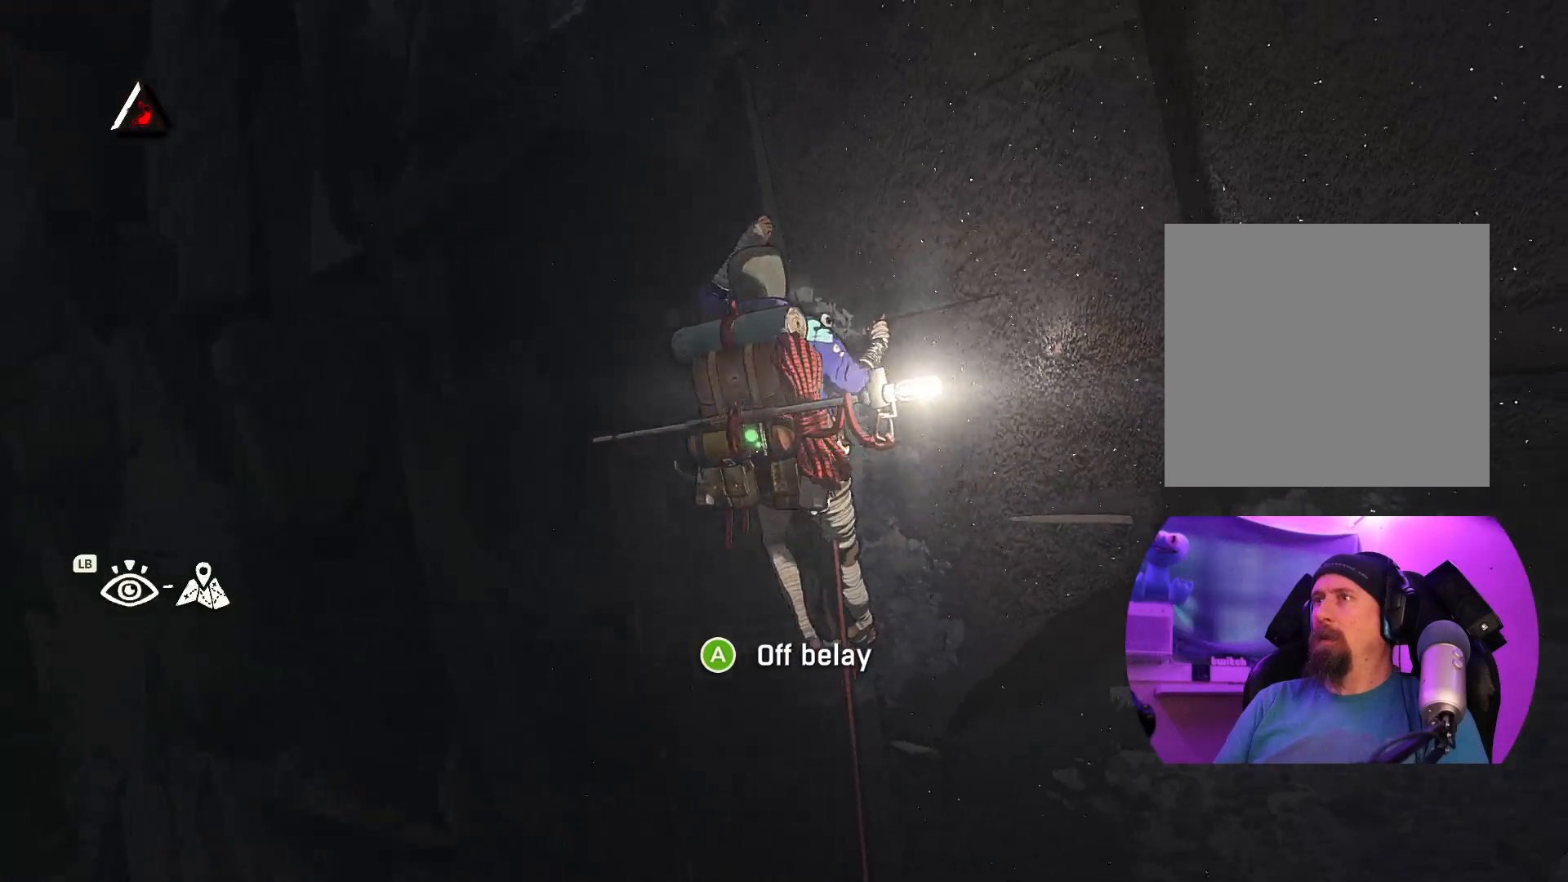
{"buttons": ["R1"], "left_stick": "center", "right_stick": "center", "events": [[50, "right_stick", "up"], [267, "right_stick", "center"], [384, "R1", "down"]]}
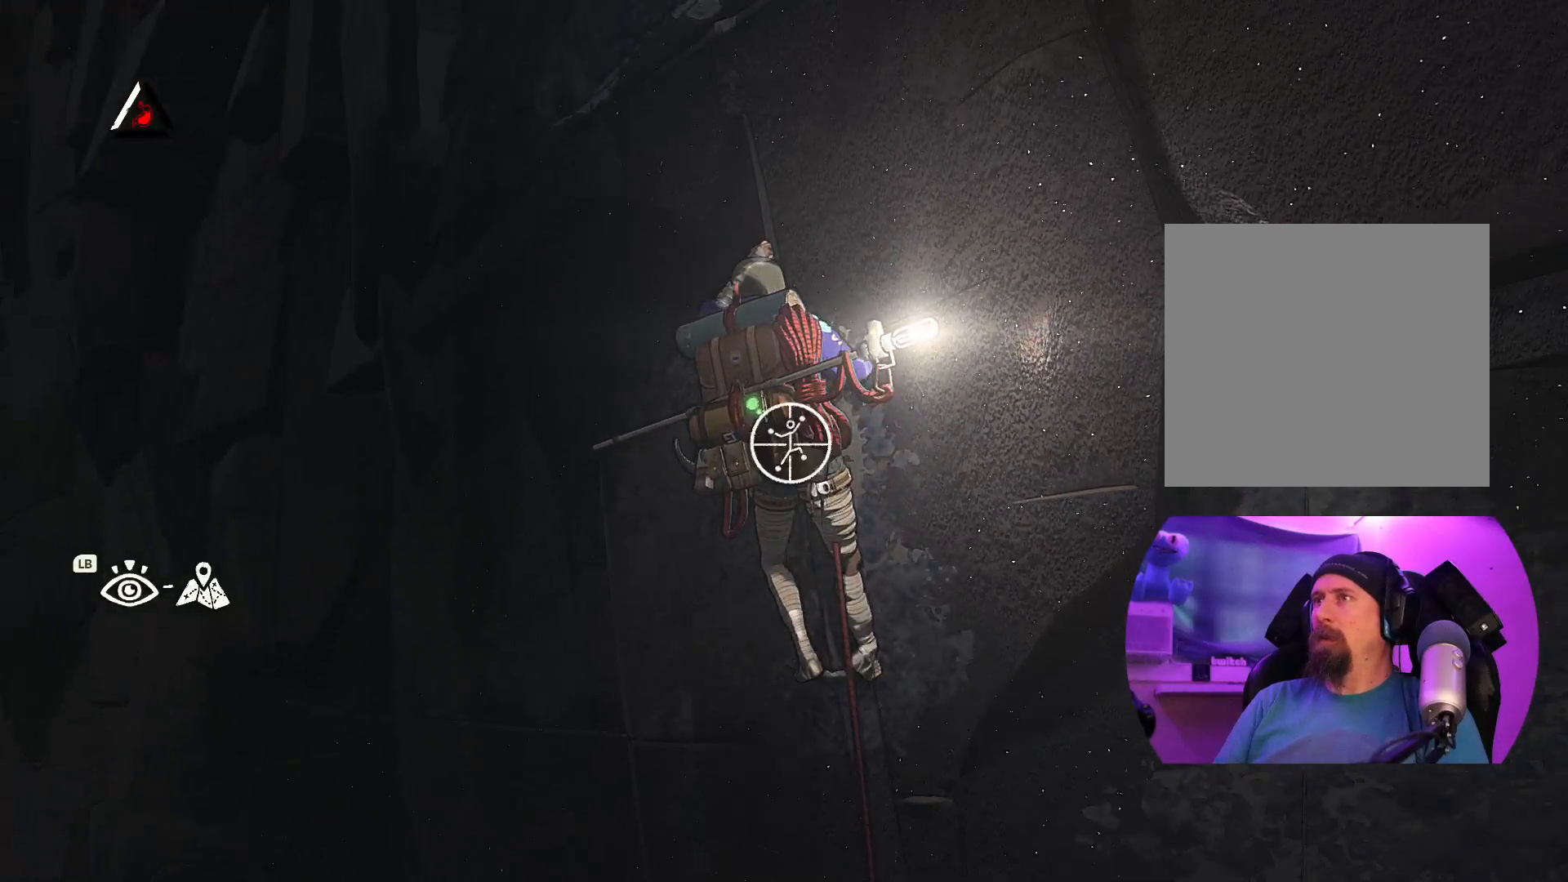
{"buttons": [], "left_stick": "right", "right_stick": "center", "events": [[50, "left_stick", "down-right"], [317, "left_stick", "right"], [384, "R1", "up"]]}
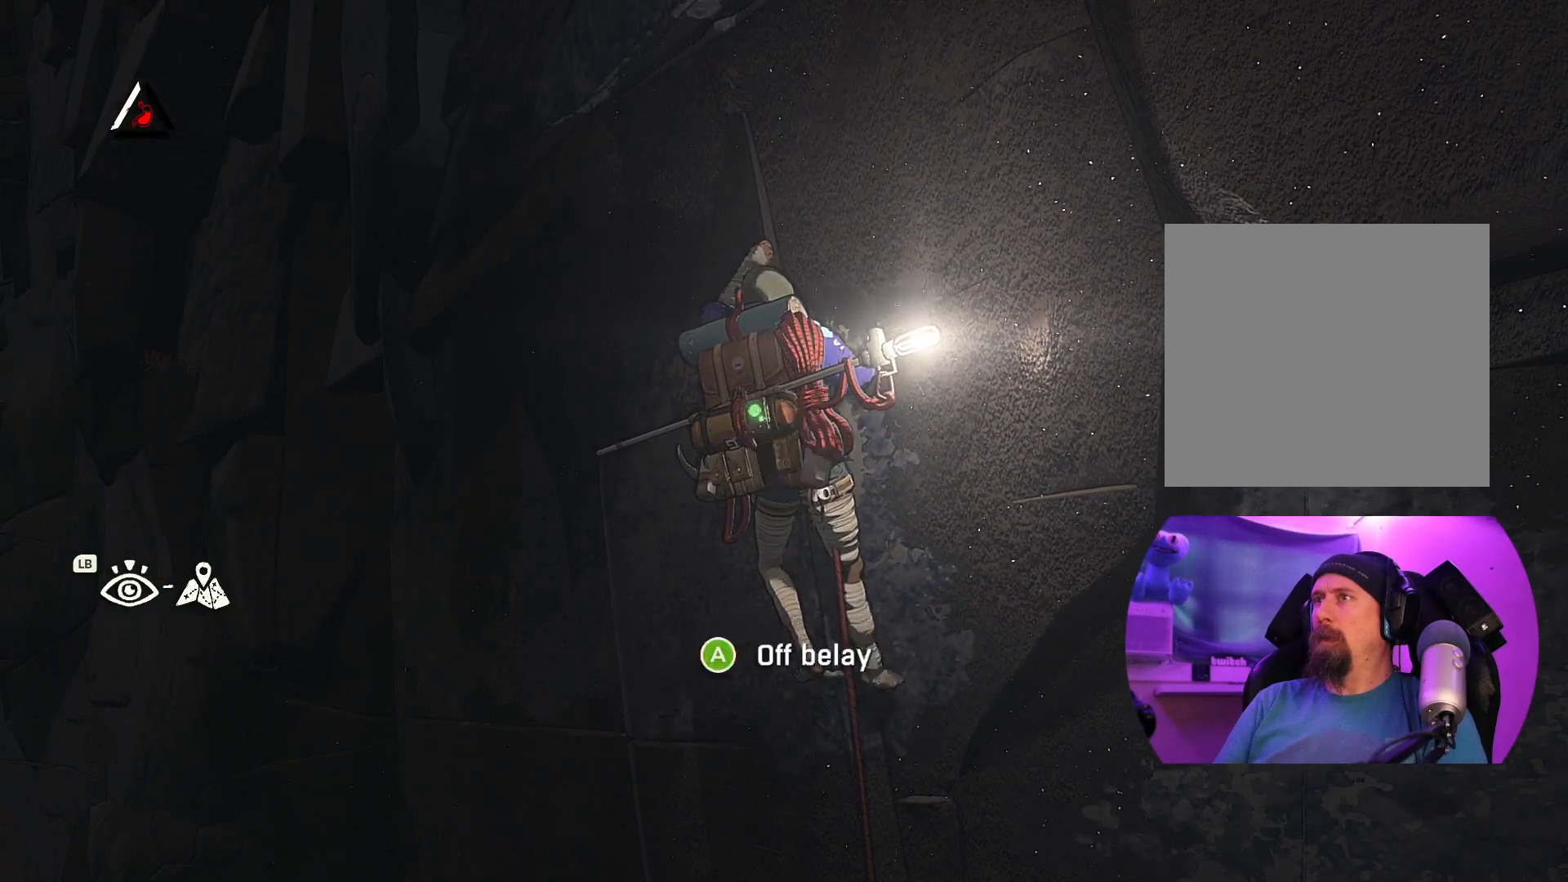
{"buttons": [], "left_stick": "up", "right_stick": "center", "events": [[50, "left_stick", "up-right"], [400, "left_stick", "up"]]}
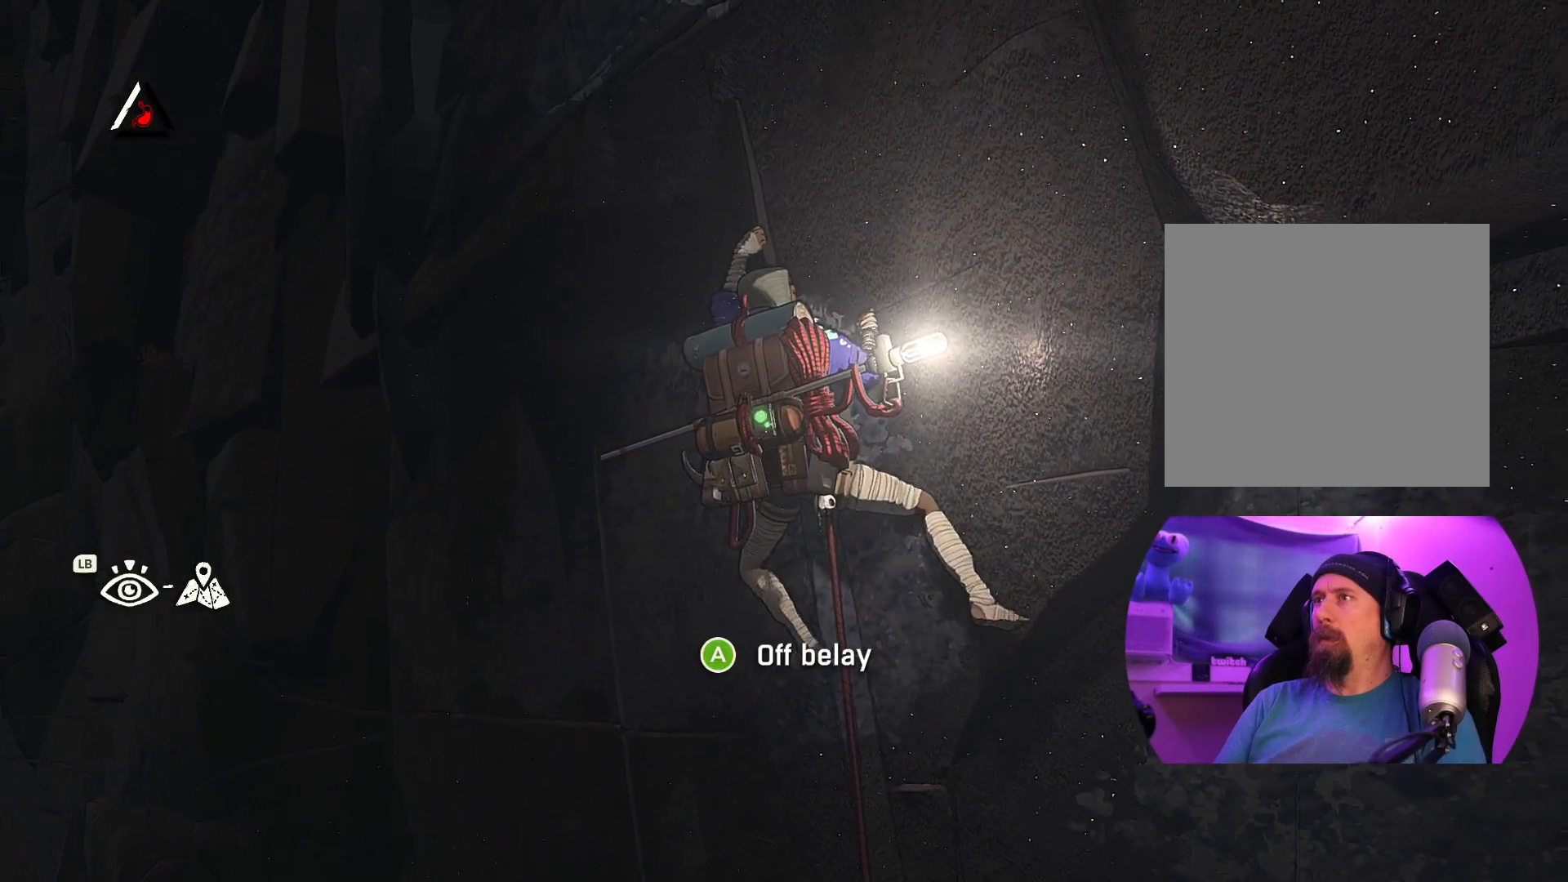
{"buttons": [], "left_stick": "center", "right_stick": "center", "events": [[350, "left_stick", "center"]]}
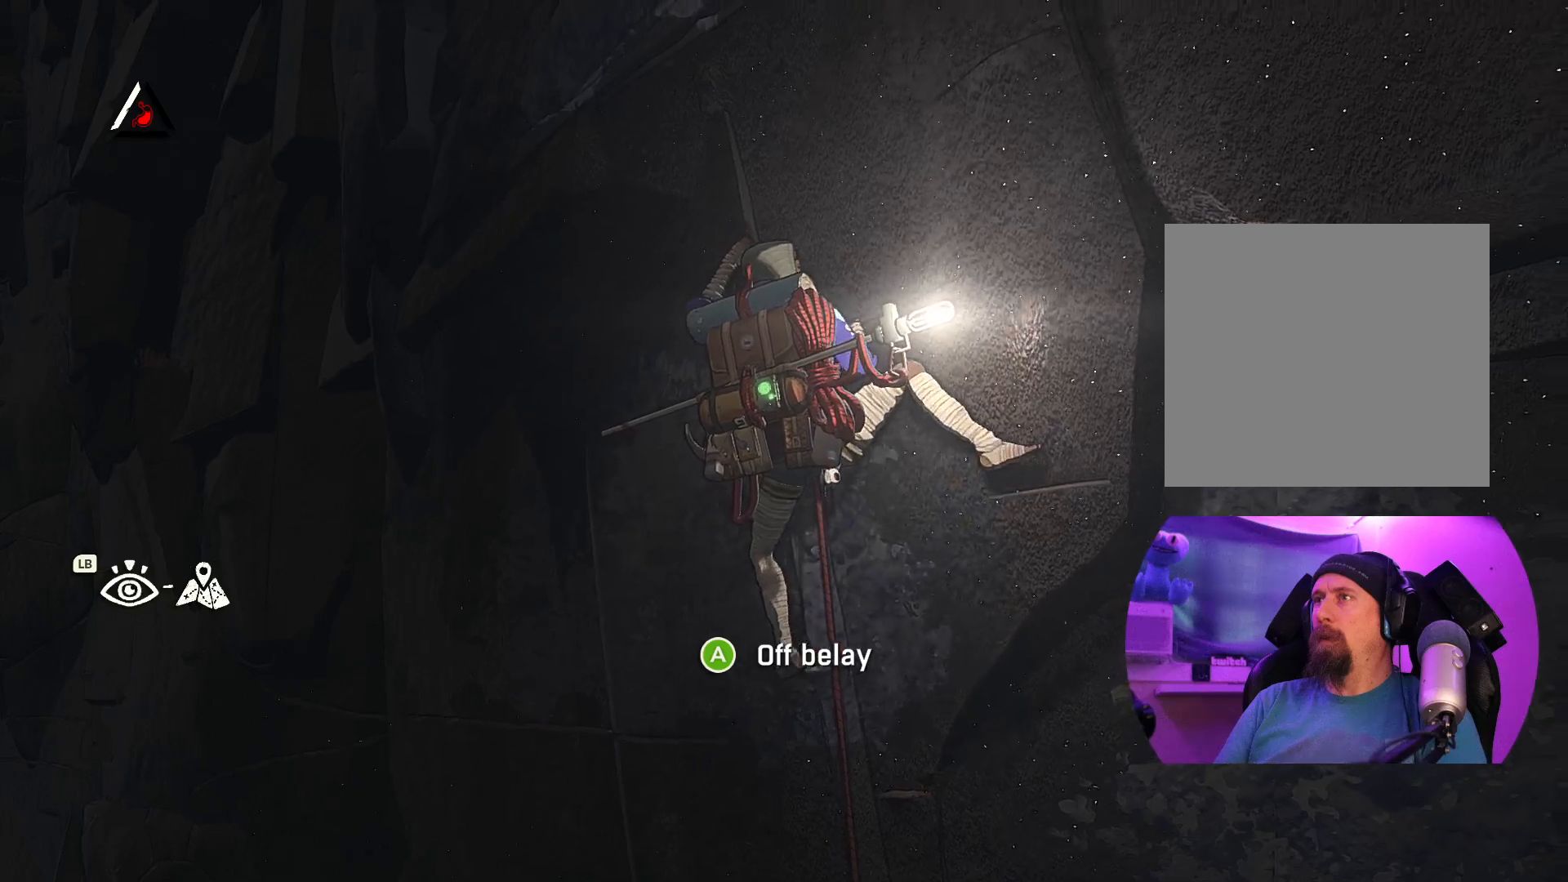
{"buttons": [], "left_stick": "center", "right_stick": "center", "events": [[167, "left_stick", "down"], [284, "left_stick", "center"]]}
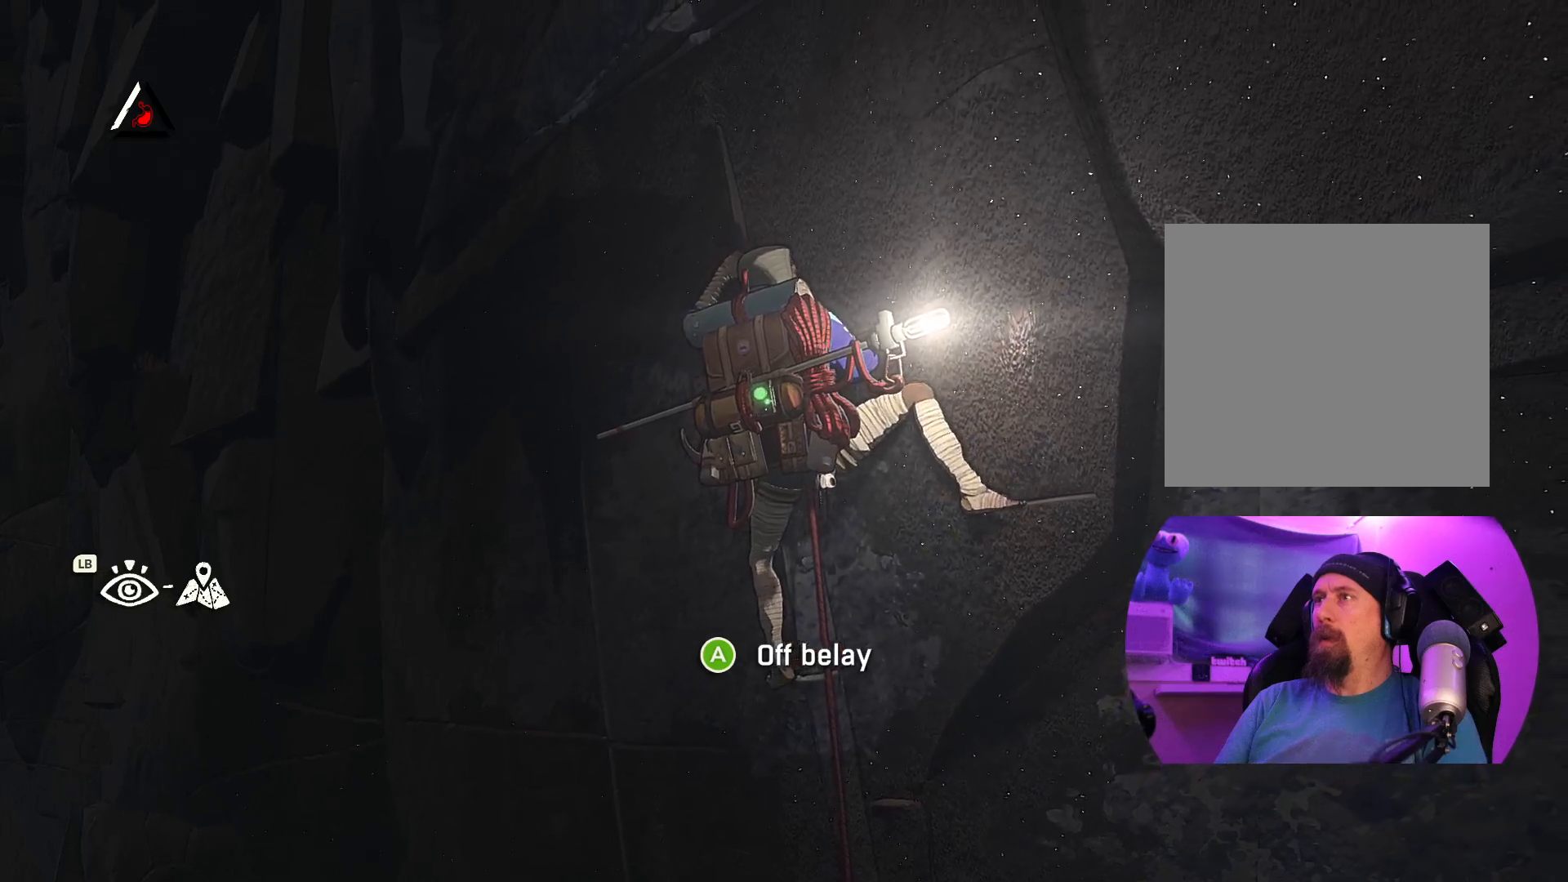
{"buttons": [], "left_stick": "center", "right_stick": "center", "events": [[117, "R1", "down"], [450, "R1", "up"]]}
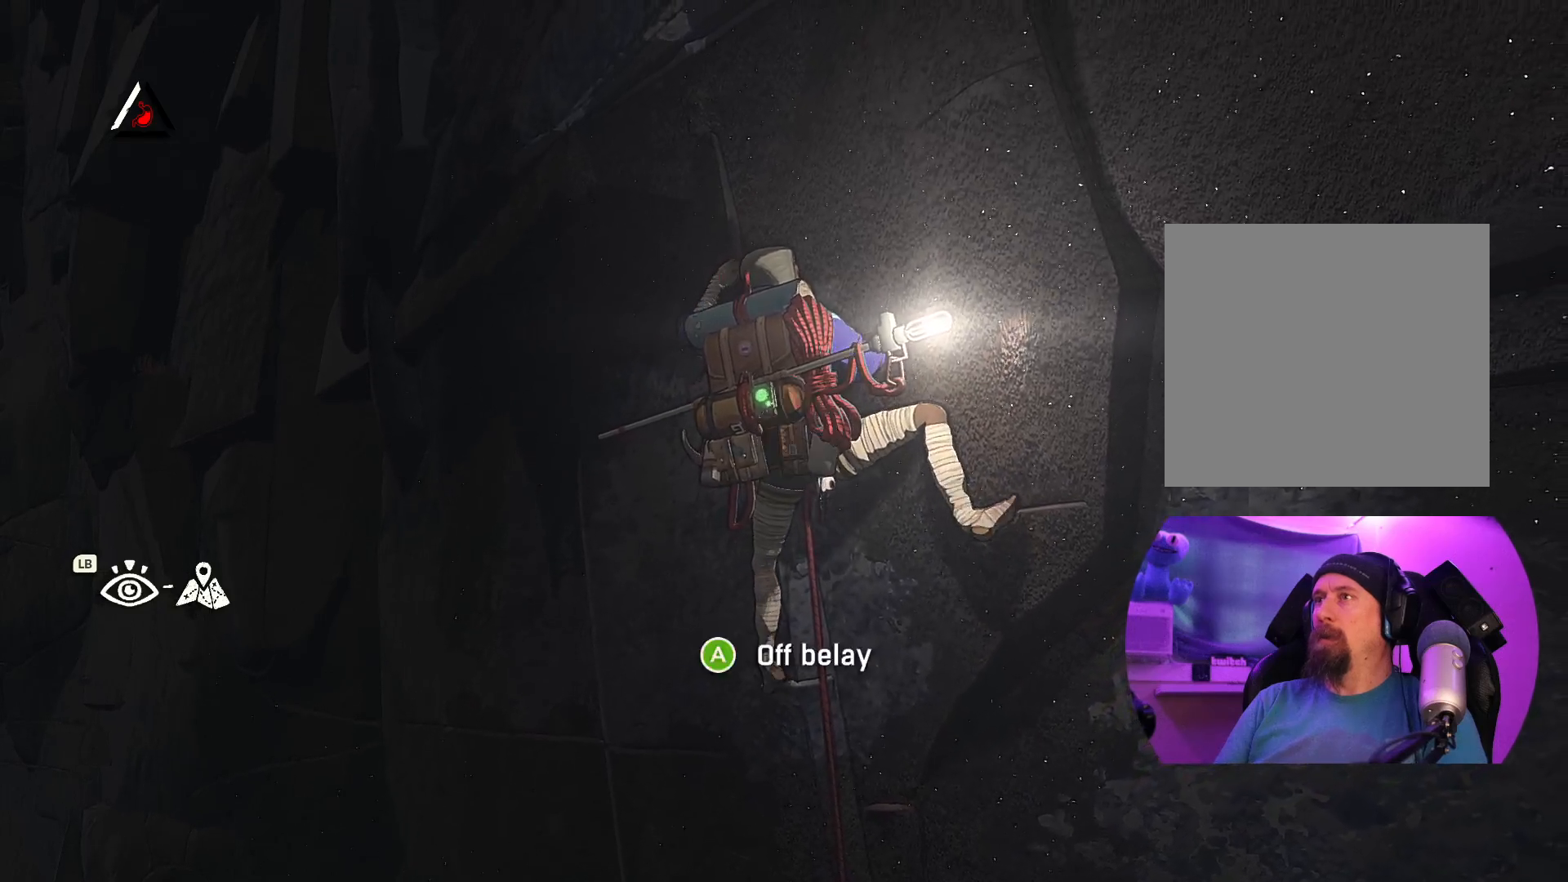
{"buttons": [], "left_stick": "center", "right_stick": "right", "events": [[117, "right_stick", "right"]]}
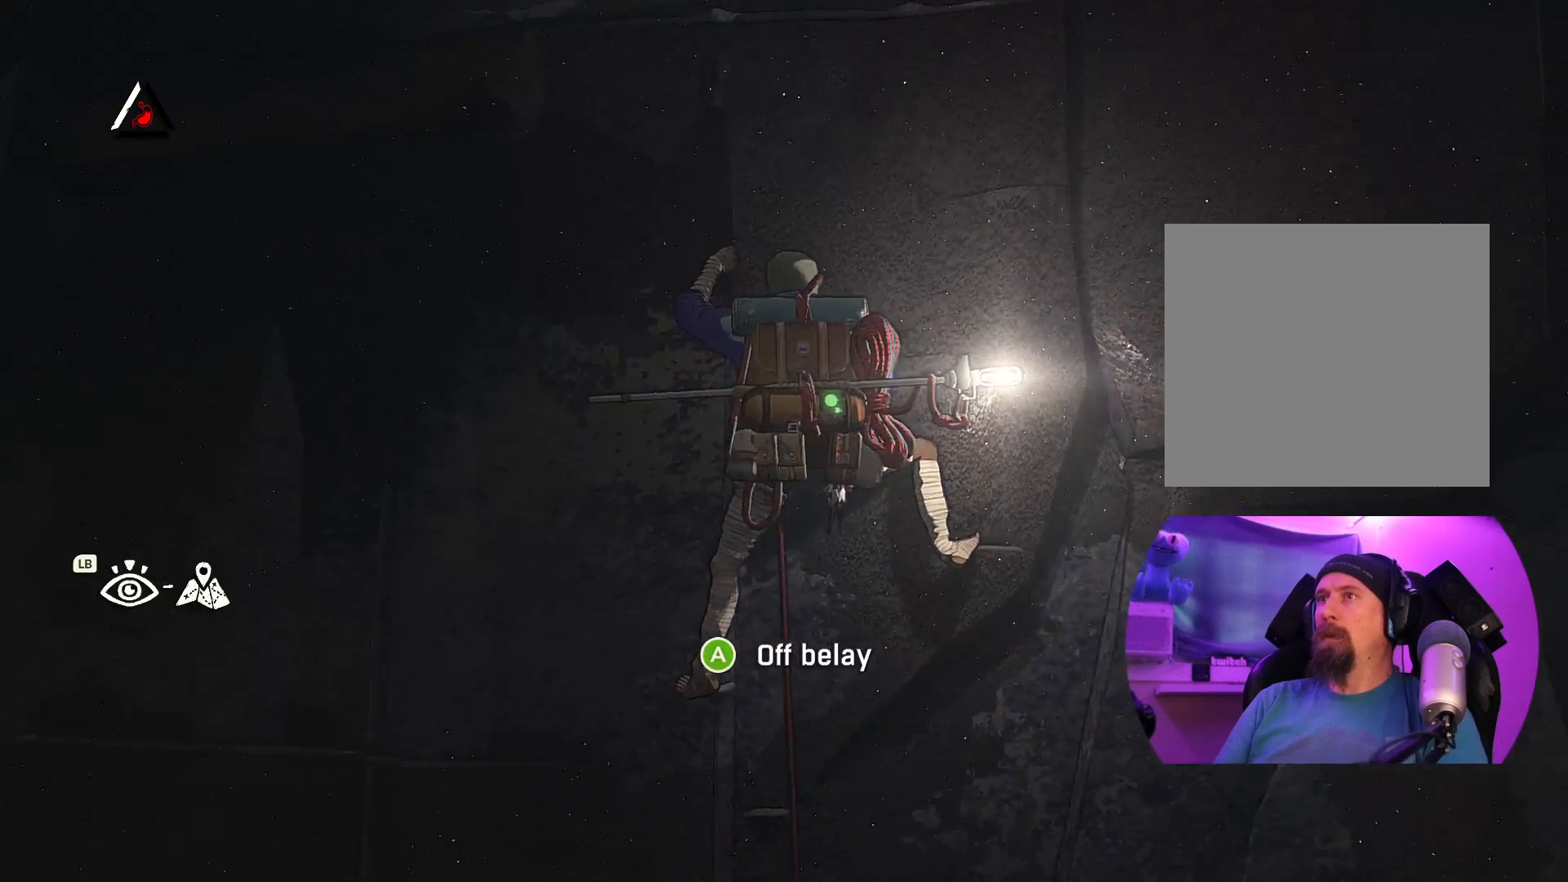
{"buttons": [], "left_stick": "center", "right_stick": "down-left", "events": [[184, "right_stick", "center"], [450, "right_stick", "down"], [500, "right_stick", "down-left"]]}
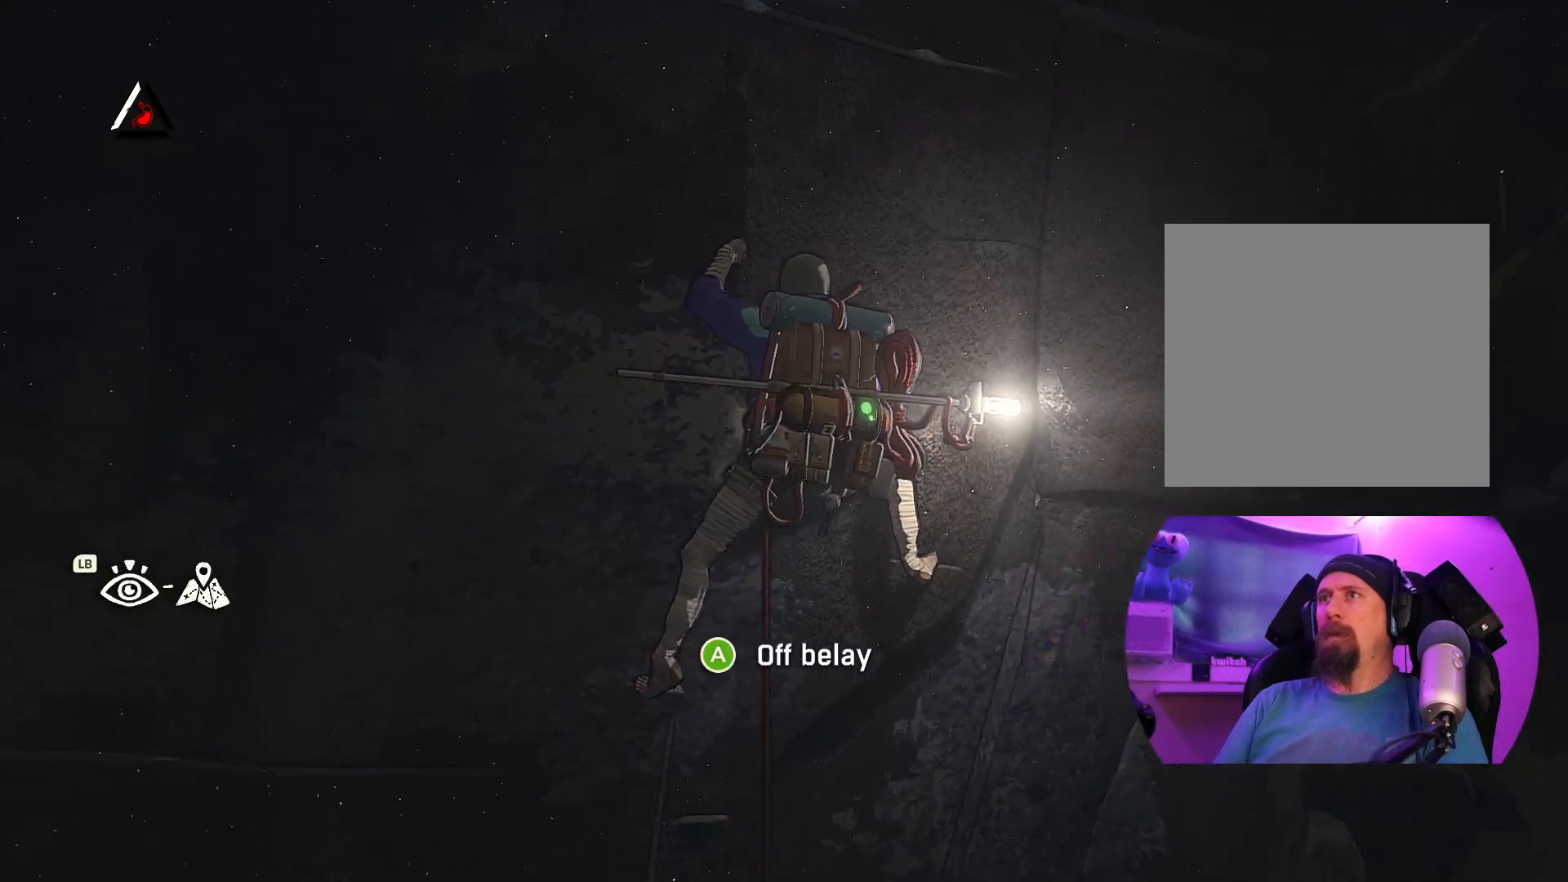
{"buttons": [], "left_stick": "center", "right_stick": "center", "events": [[417, "right_stick", "center"]]}
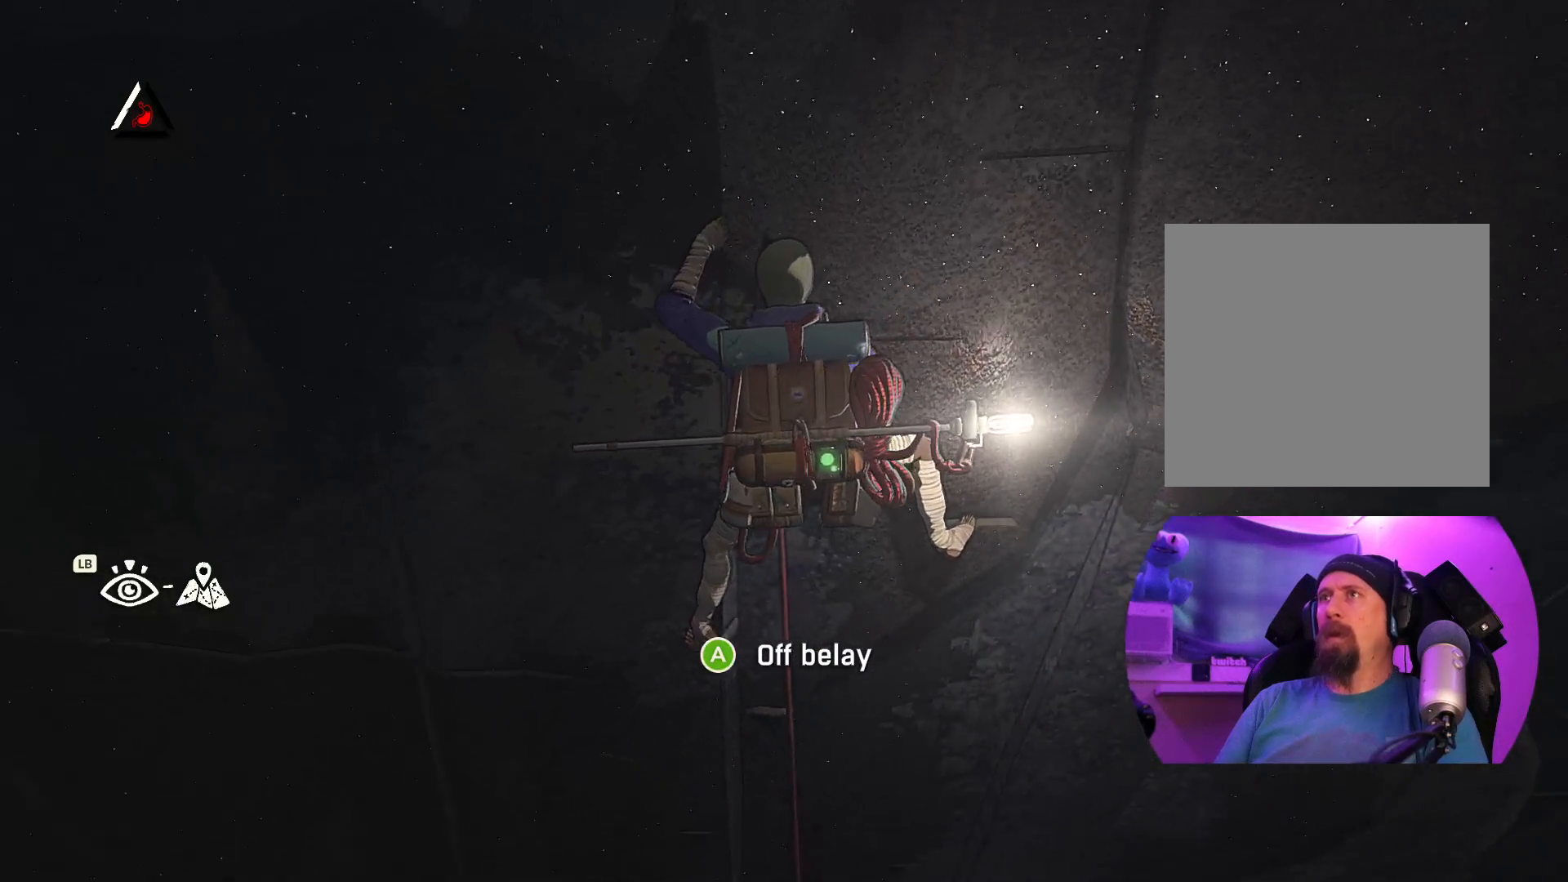
{"buttons": [], "left_stick": "center", "right_stick": "down-left", "events": [[217, "right_stick", "down-left"]]}
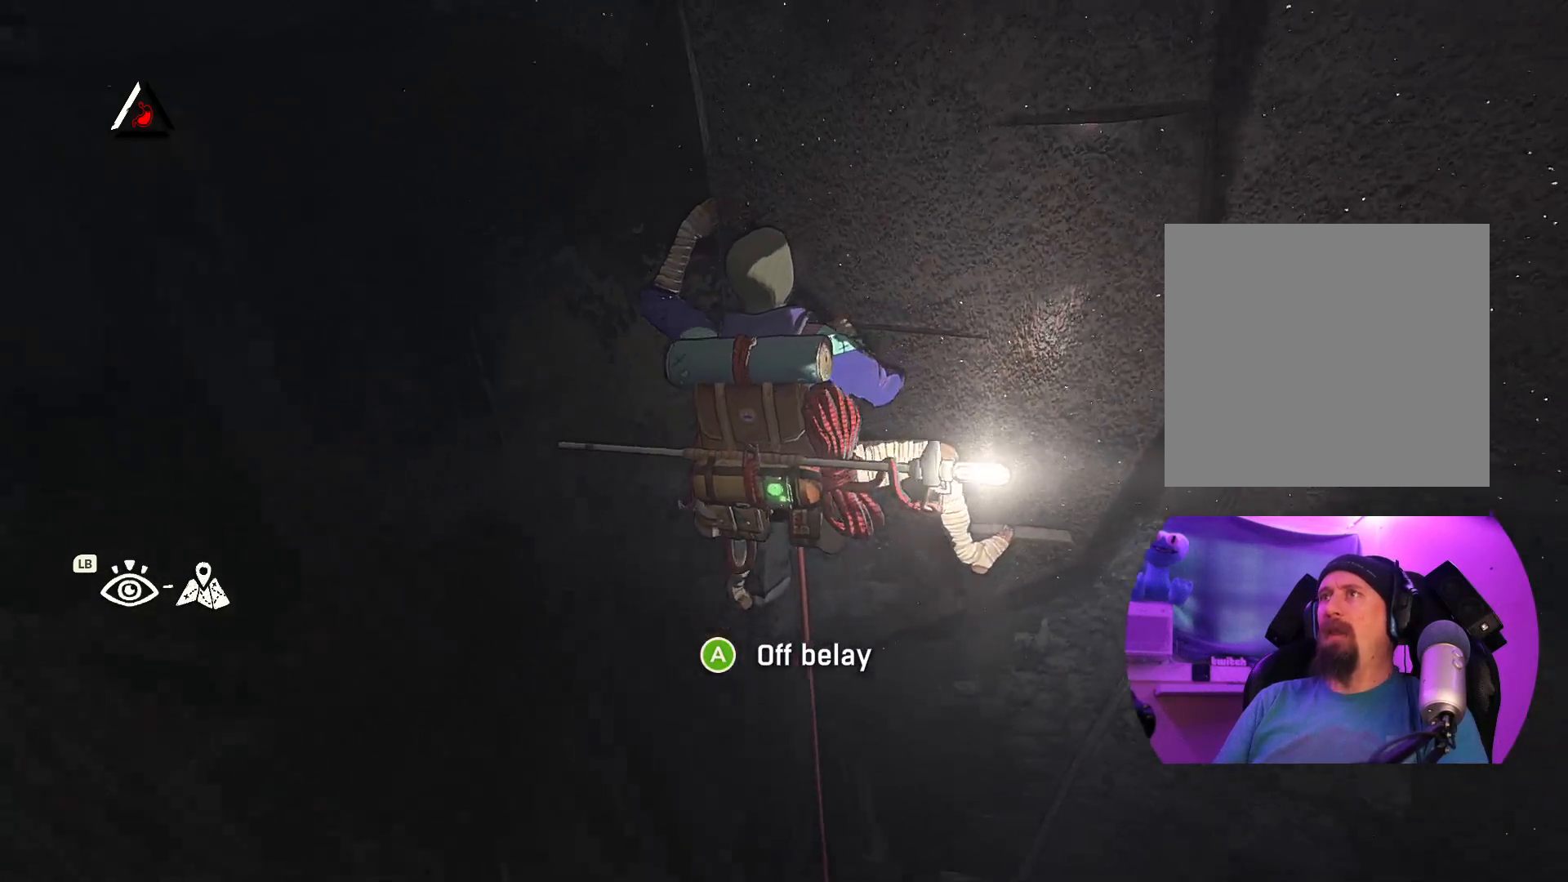
{"buttons": [], "left_stick": "center", "right_stick": "up", "events": [[50, "right_stick", "up-left"], [134, "right_stick", "up"]]}
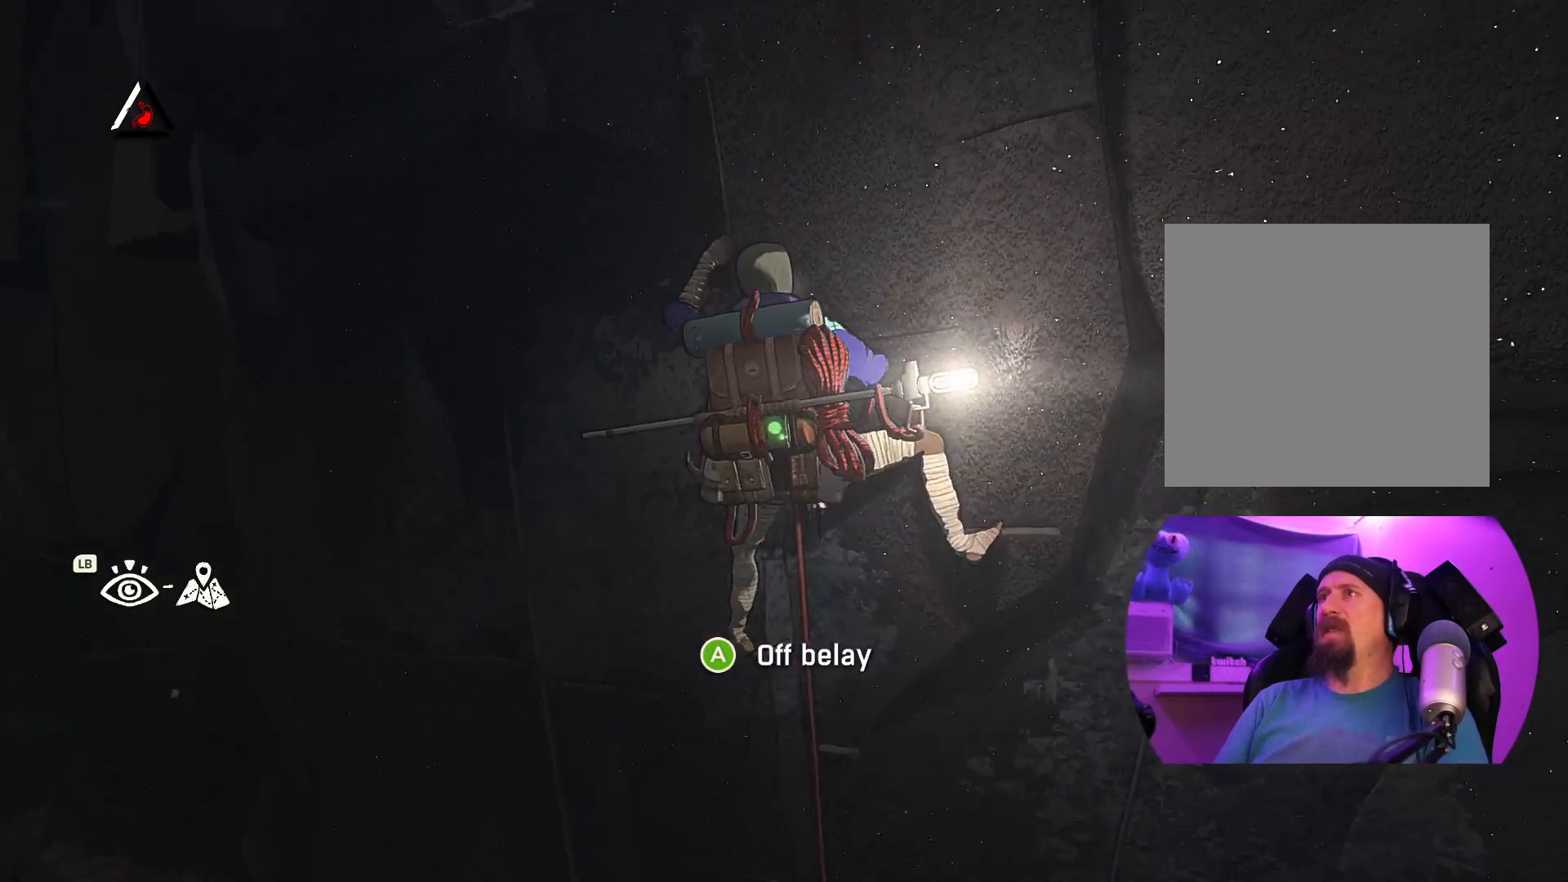
{"buttons": ["R1"], "left_stick": "right", "right_stick": "center", "events": [[67, "right_stick", "center"], [367, "R1", "down"], [500, "left_stick", "right"]]}
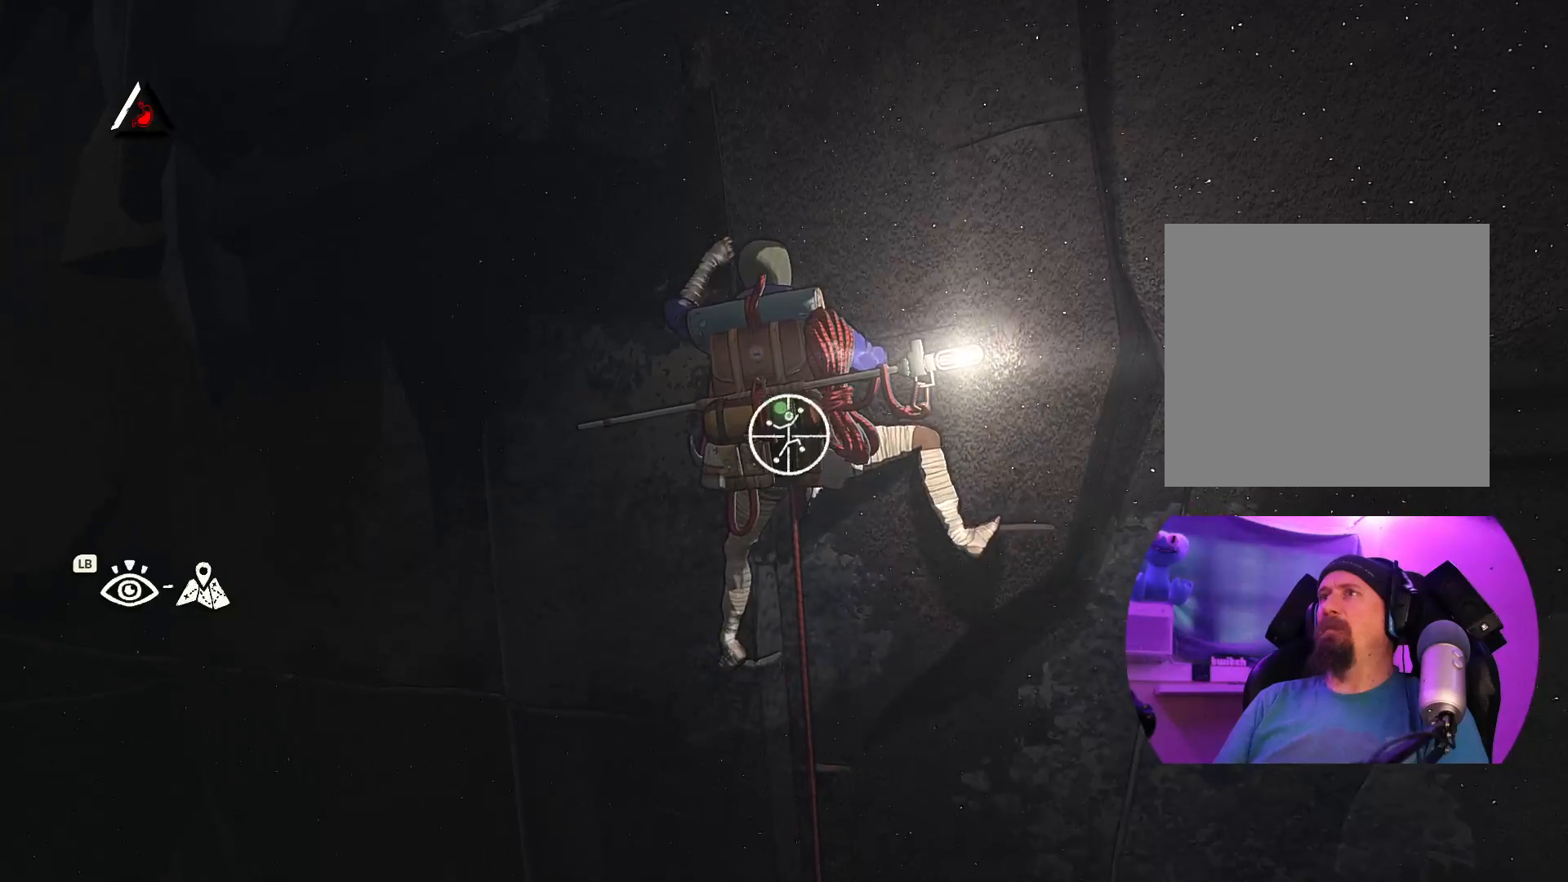
{"buttons": [], "left_stick": "up-right", "right_stick": "center", "events": [[67, "left_stick", "up-right"], [484, "R1", "up"]]}
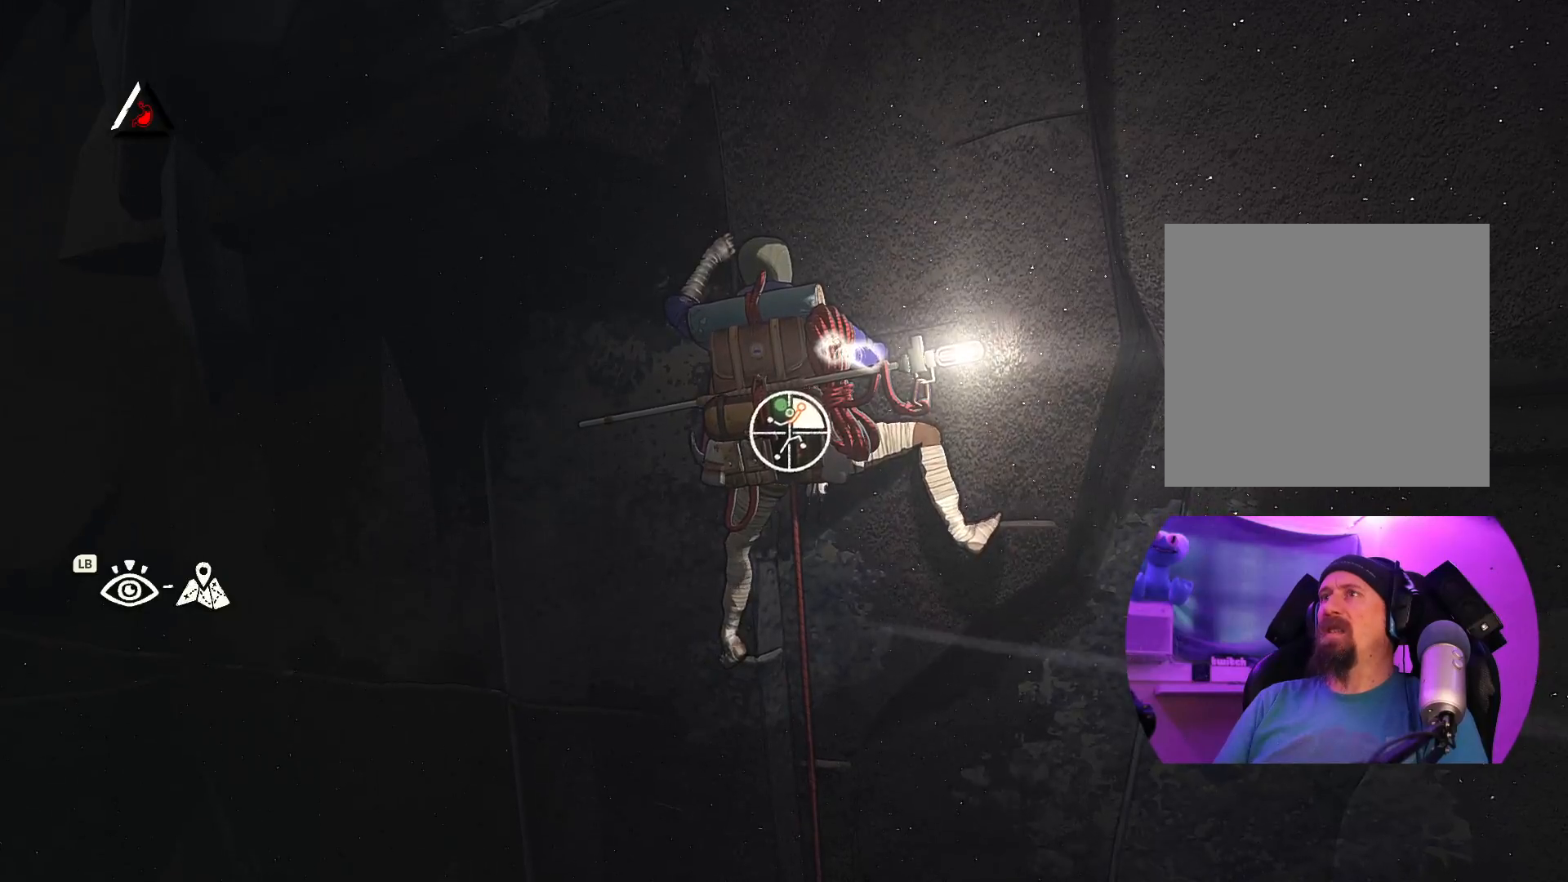
{"buttons": [], "left_stick": "up-right", "right_stick": "center", "events": []}
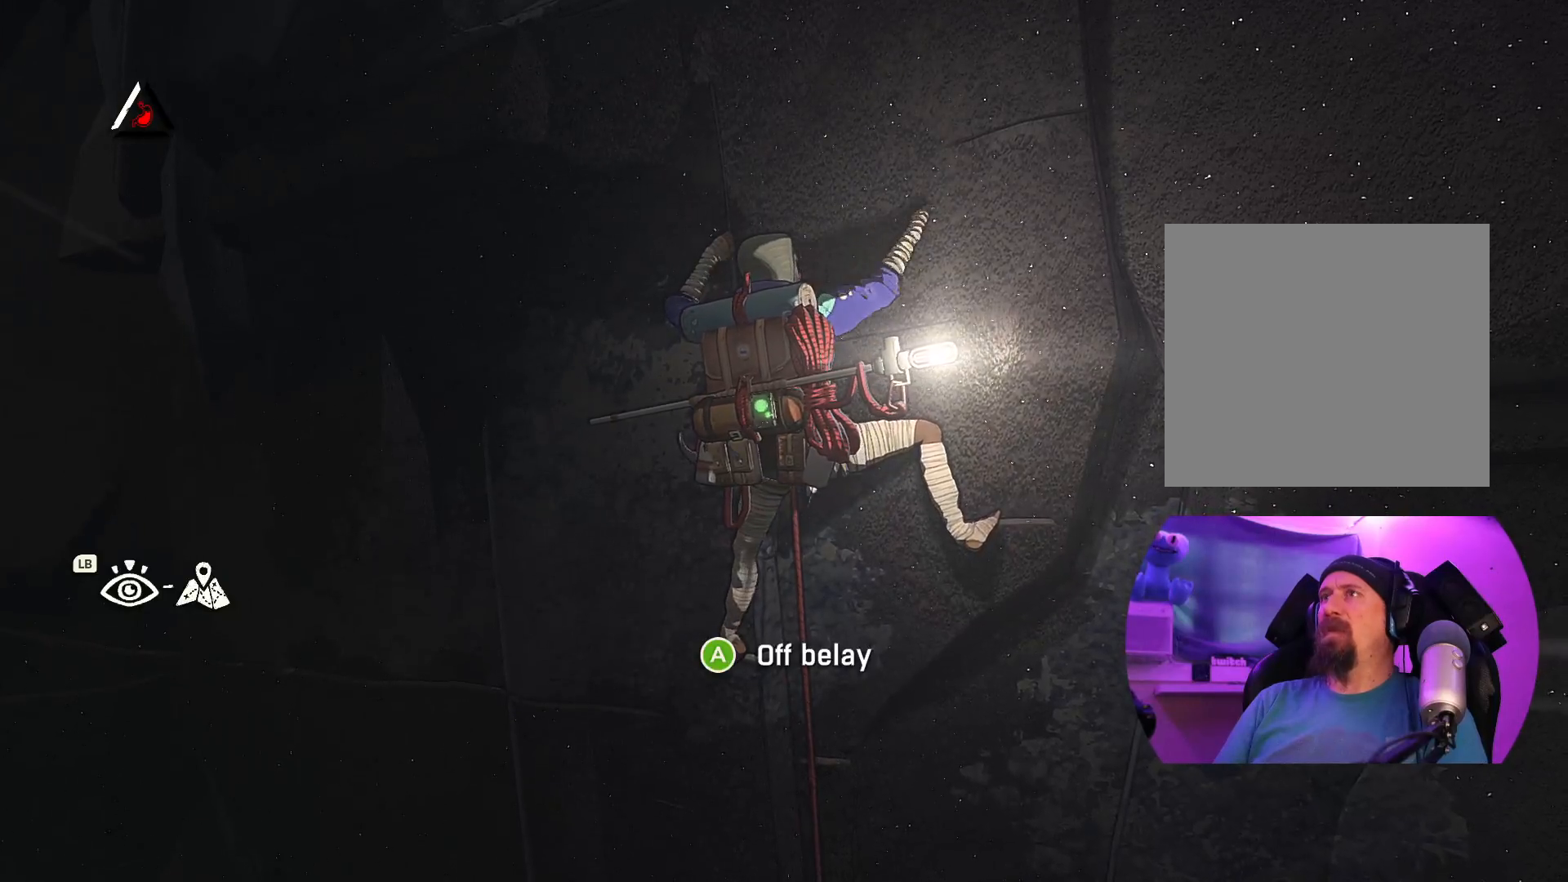
{"buttons": [], "left_stick": "up-right", "right_stick": "center", "events": []}
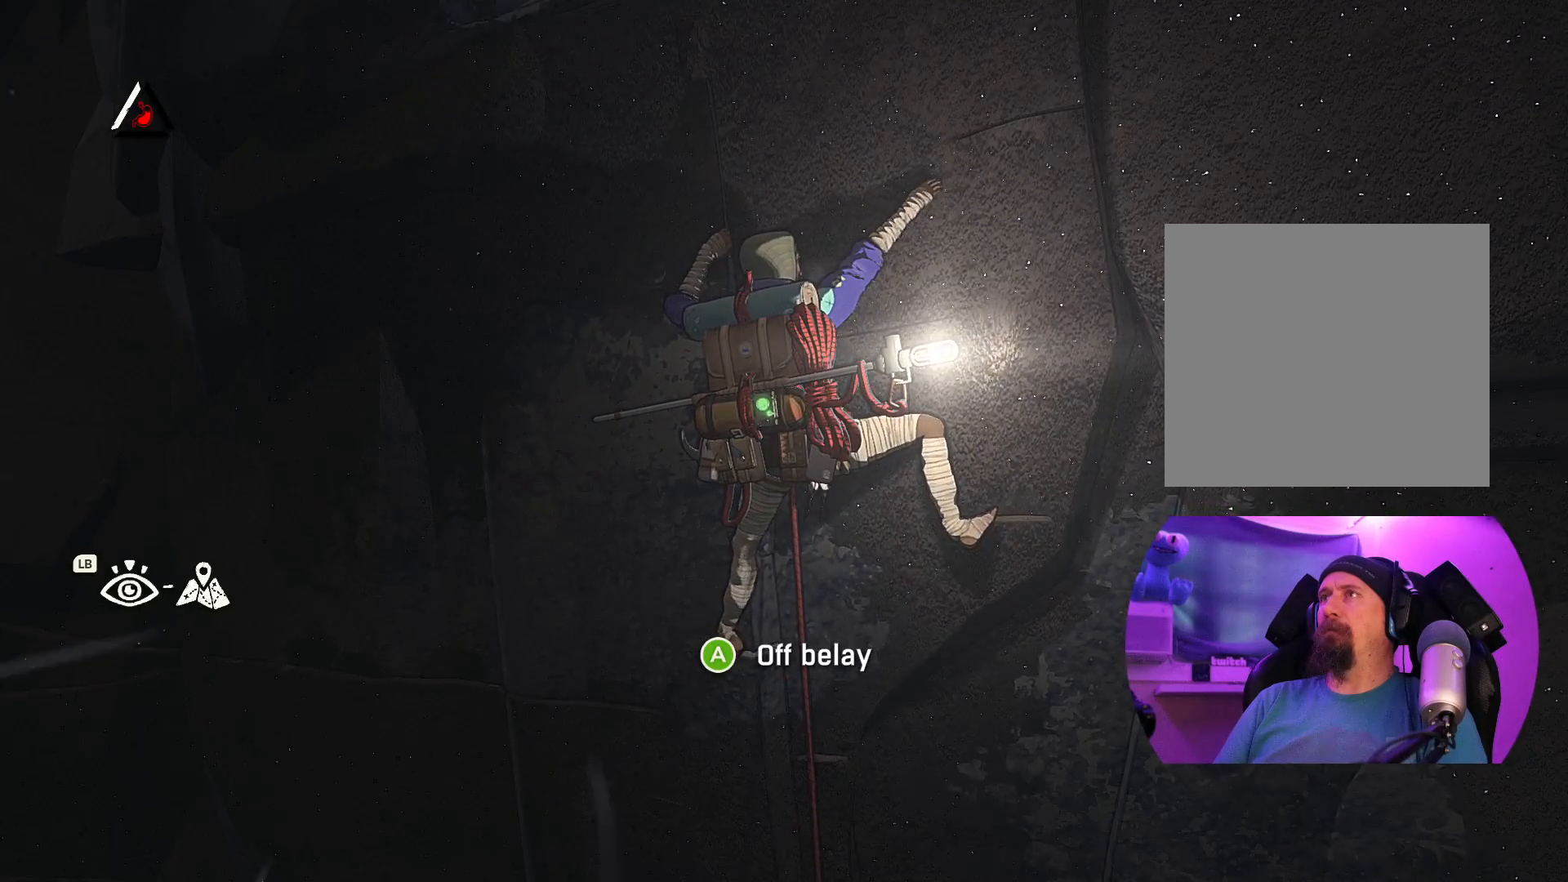
{"buttons": [], "left_stick": "up-right", "right_stick": "center", "events": []}
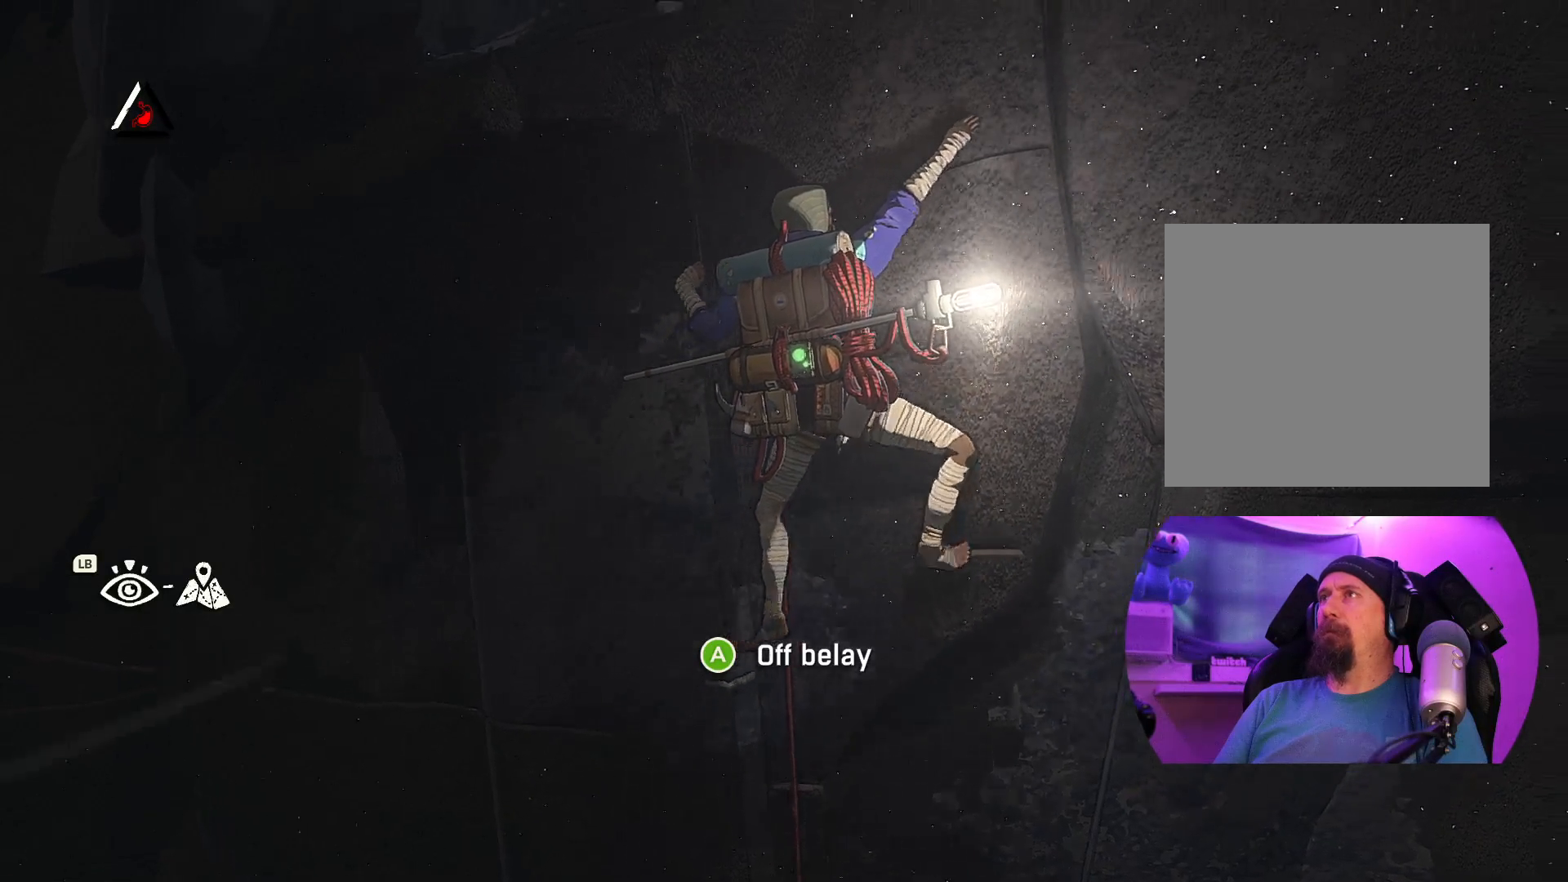
{"buttons": ["R1"], "left_stick": "center", "right_stick": "center", "events": [[50, "left_stick", "right"], [150, "left_stick", "center"], [250, "R1", "down"]]}
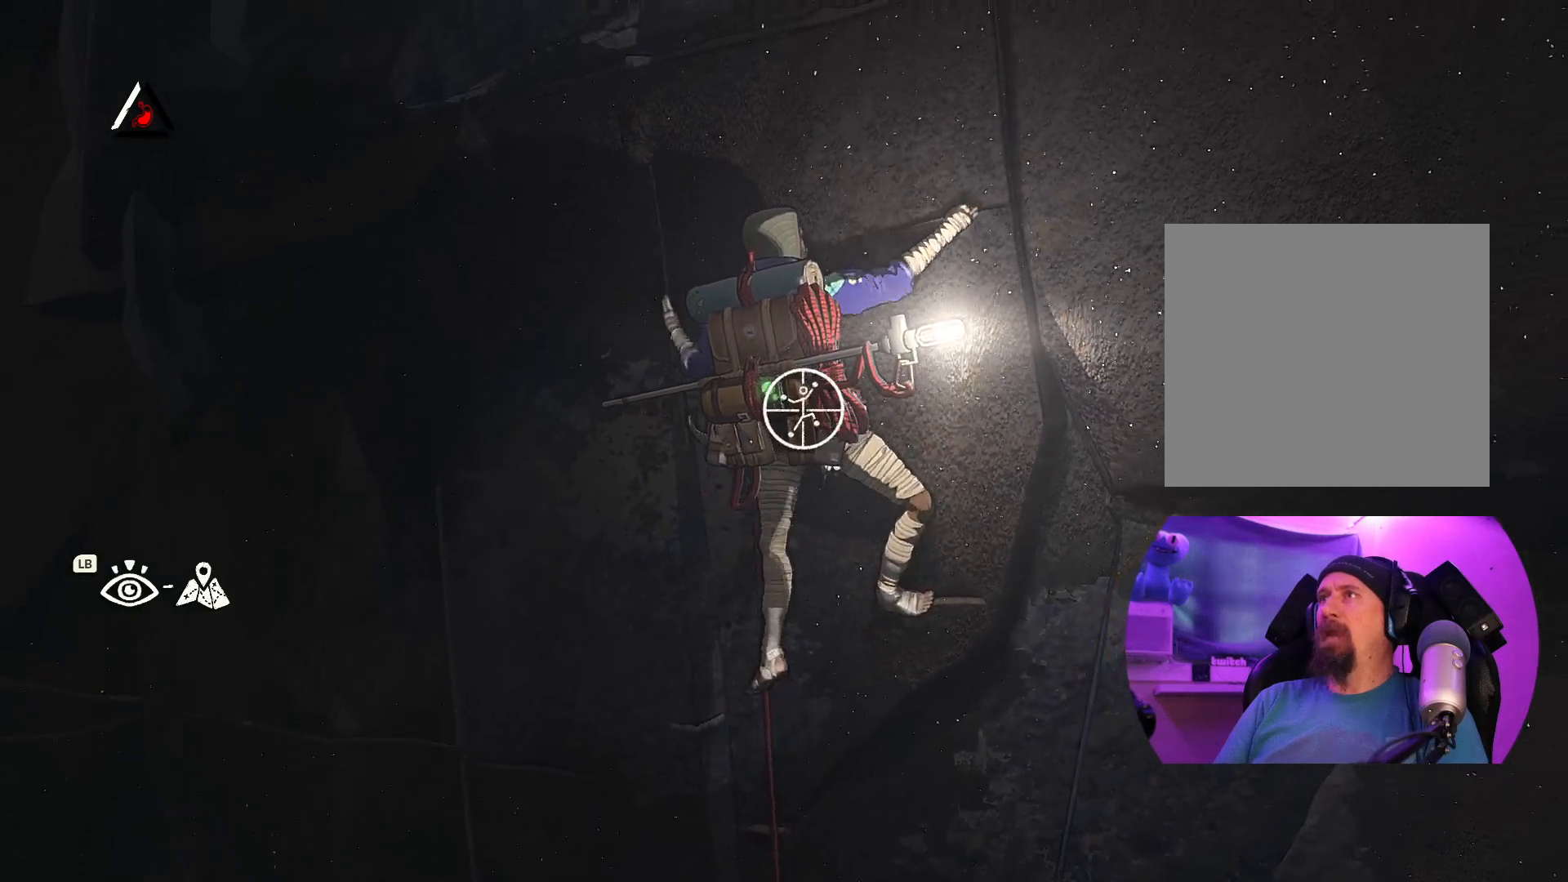
{"buttons": [], "left_stick": "center", "right_stick": "up-right", "events": [[267, "R1", "up"], [484, "right_stick", "up-right"]]}
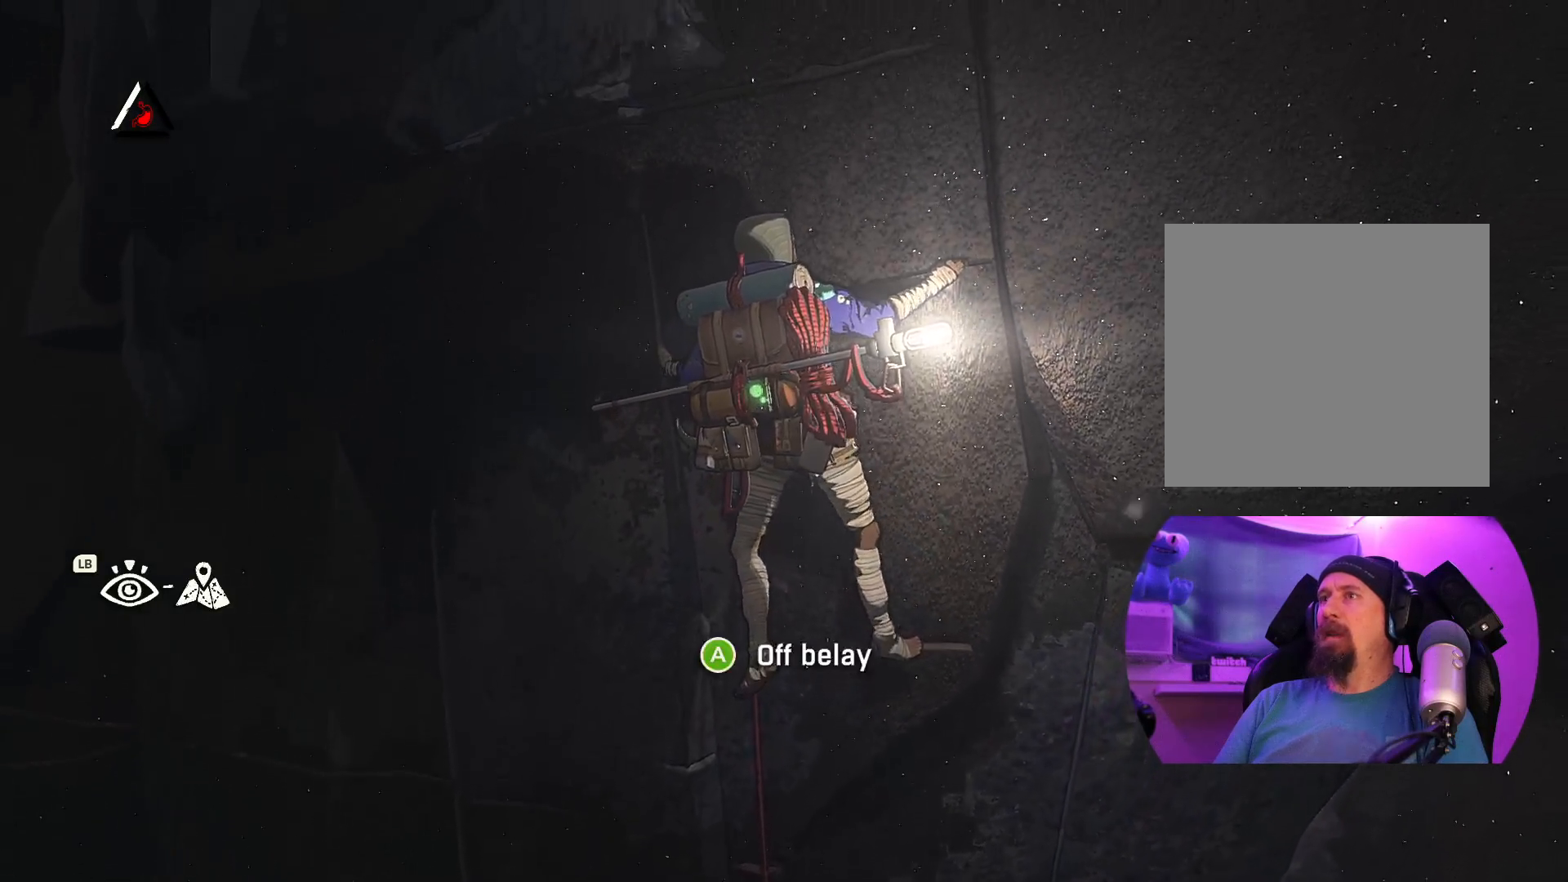
{"buttons": [], "left_stick": "center", "right_stick": "center", "events": [[400, "right_stick", "center"]]}
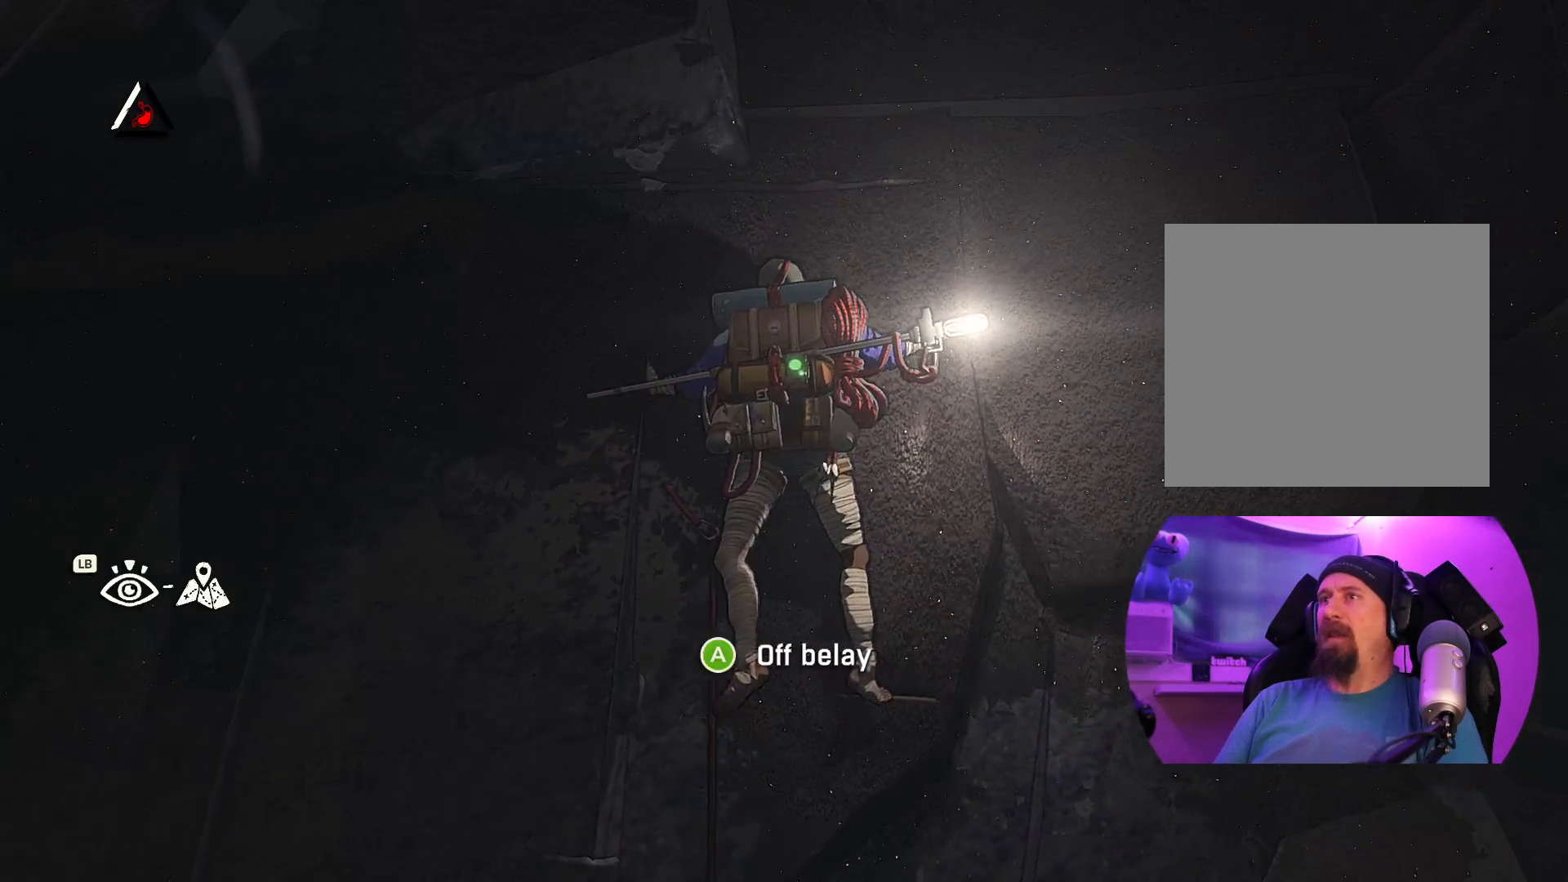
{"buttons": ["R1"], "left_stick": "down-left", "right_stick": "center", "events": [[50, "R1", "down"], [100, "left_stick", "down"], [267, "left_stick", "down-left"]]}
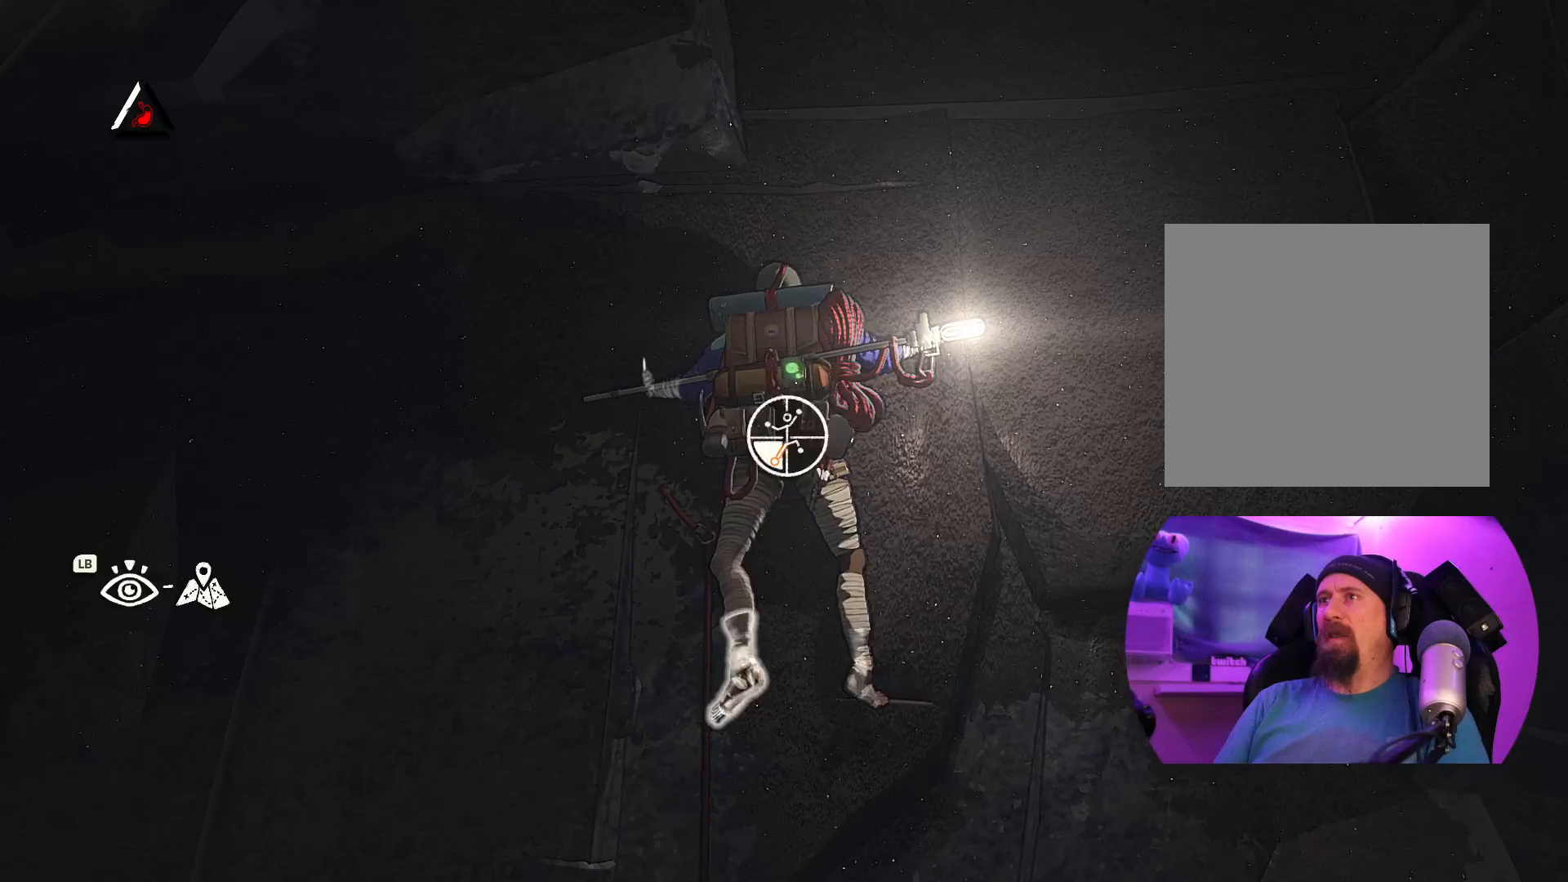
{"buttons": [], "left_stick": "up", "right_stick": "center", "events": [[134, "R1", "up"], [134, "left_stick", "up-left"], [217, "left_stick", "up"]]}
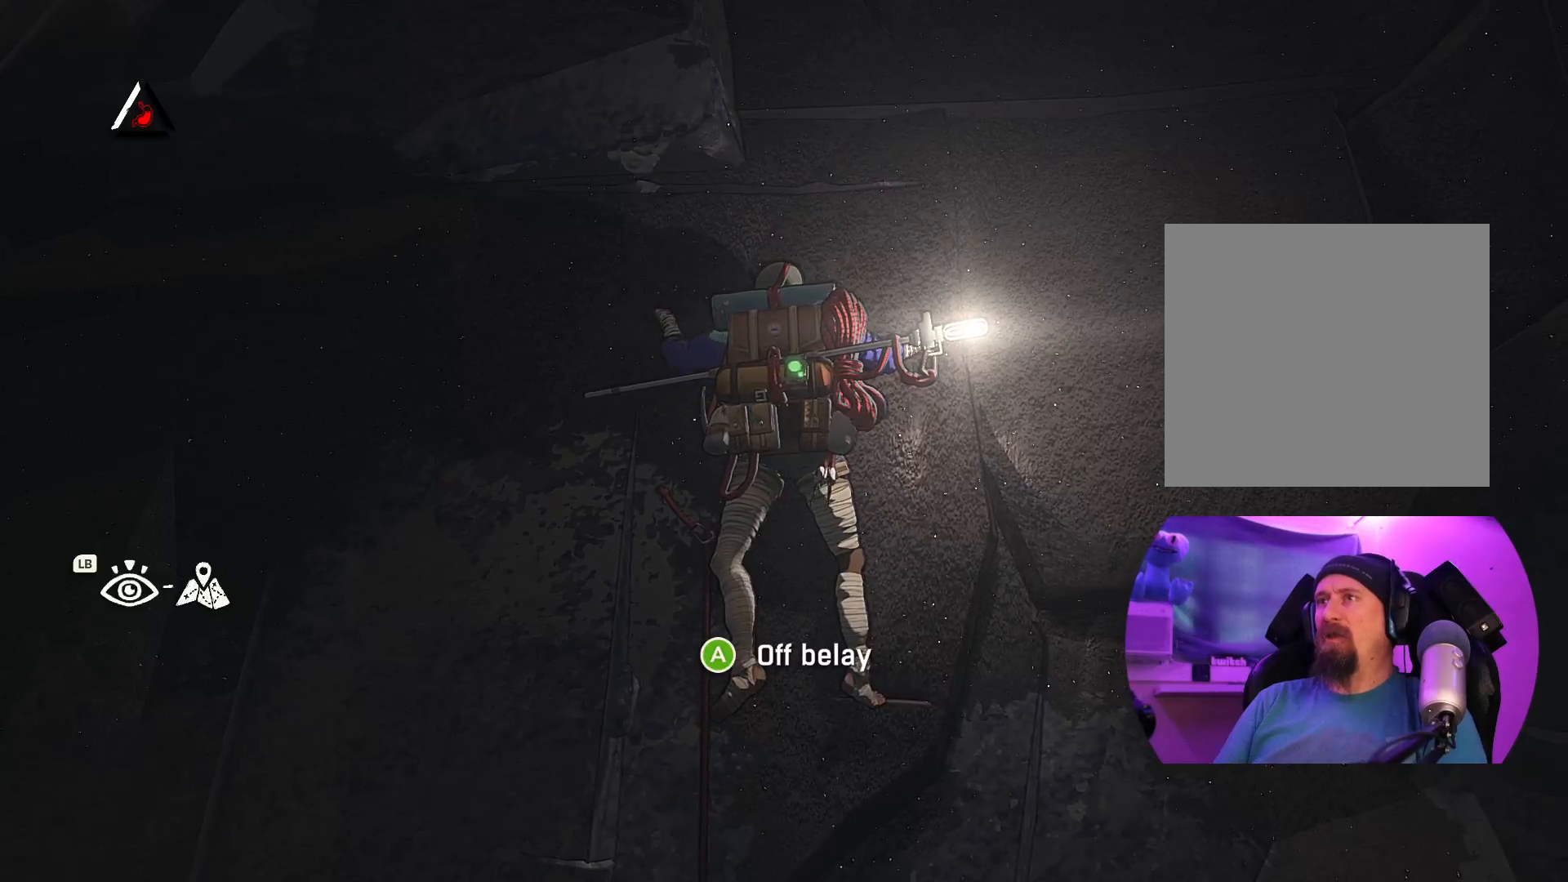
{"buttons": [], "left_stick": "left", "right_stick": "center", "events": [[384, "left_stick", "left"]]}